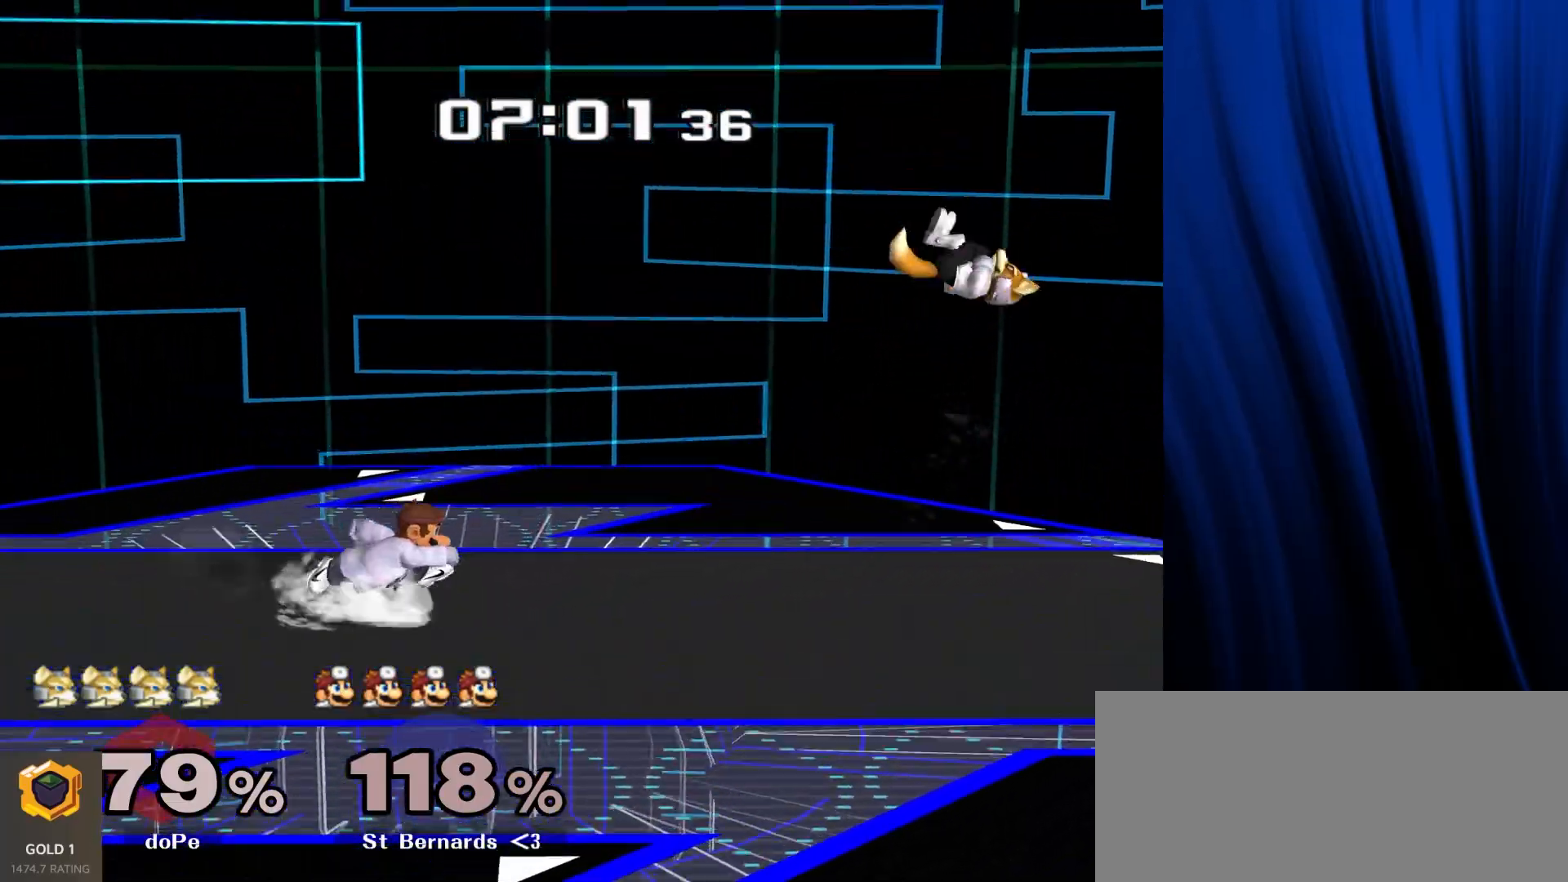
Gameplay with a controller (Nintendo layout); each line is a JSON object with the inputs held at the frame after it. "events" lists button and stick changes between this image and that frame as [ms after this image, input, new state], when the widget could be followed in between. Not read: L3 R3.
{"buttons": [], "left_stick": "left", "right_stick": "center", "events": [[133, "left_stick", "down"], [217, "left_stick", "center"], [350, "left_stick", "right"], [450, "left_stick", "left"]]}
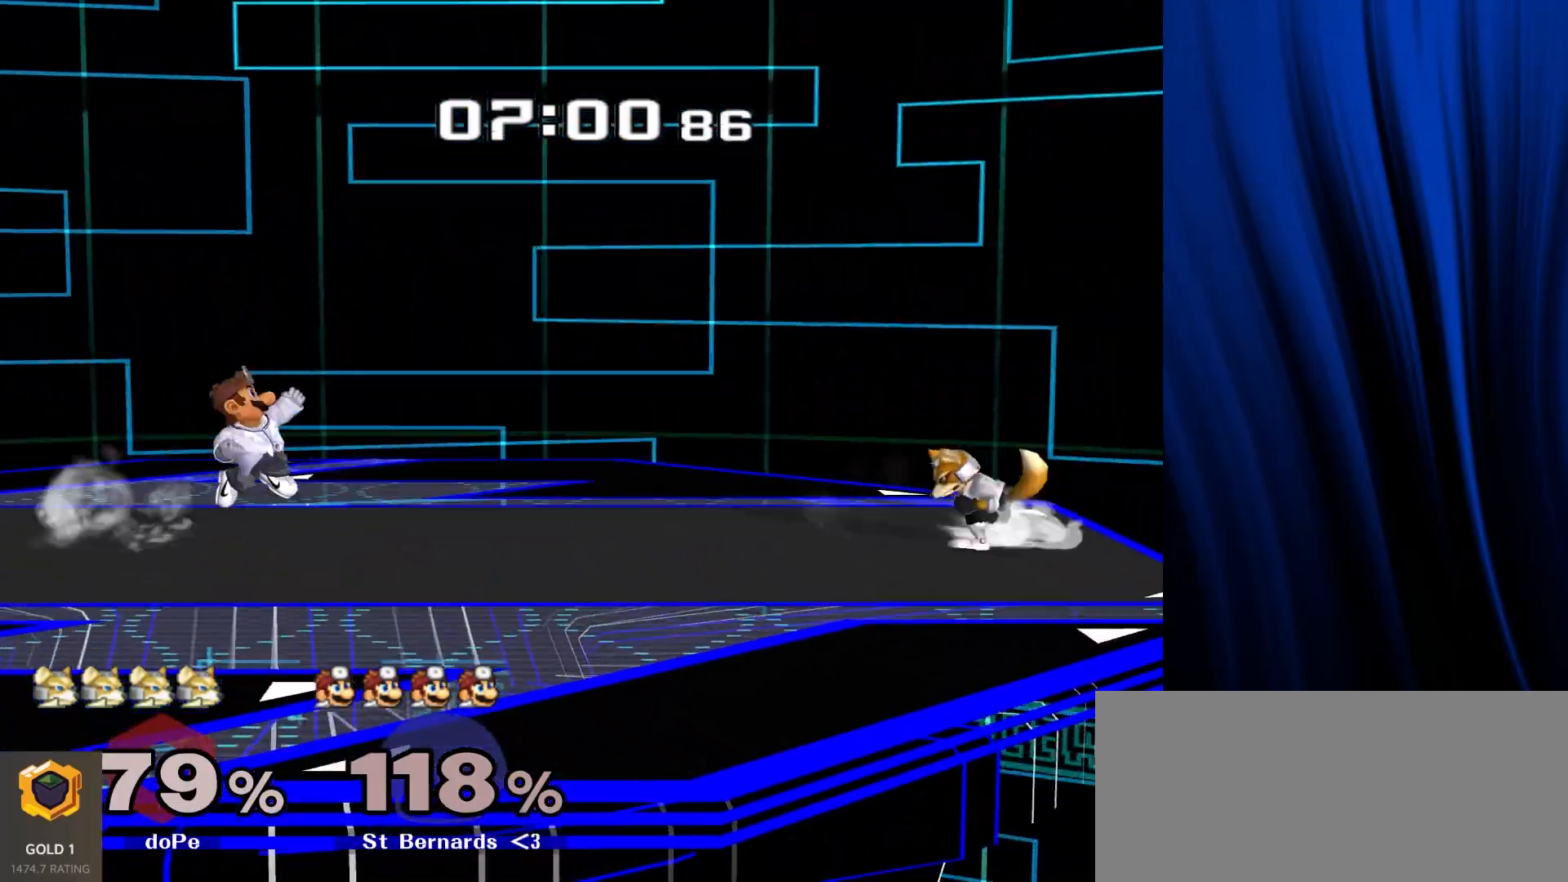
{"buttons": [], "left_stick": "left", "right_stick": "center", "events": [[67, "left_stick", "center"], [133, "left_stick", "right"], [233, "left_stick", "center"], [367, "left_stick", "left"], [433, "Y", "down"], [450, "Y", "up"]]}
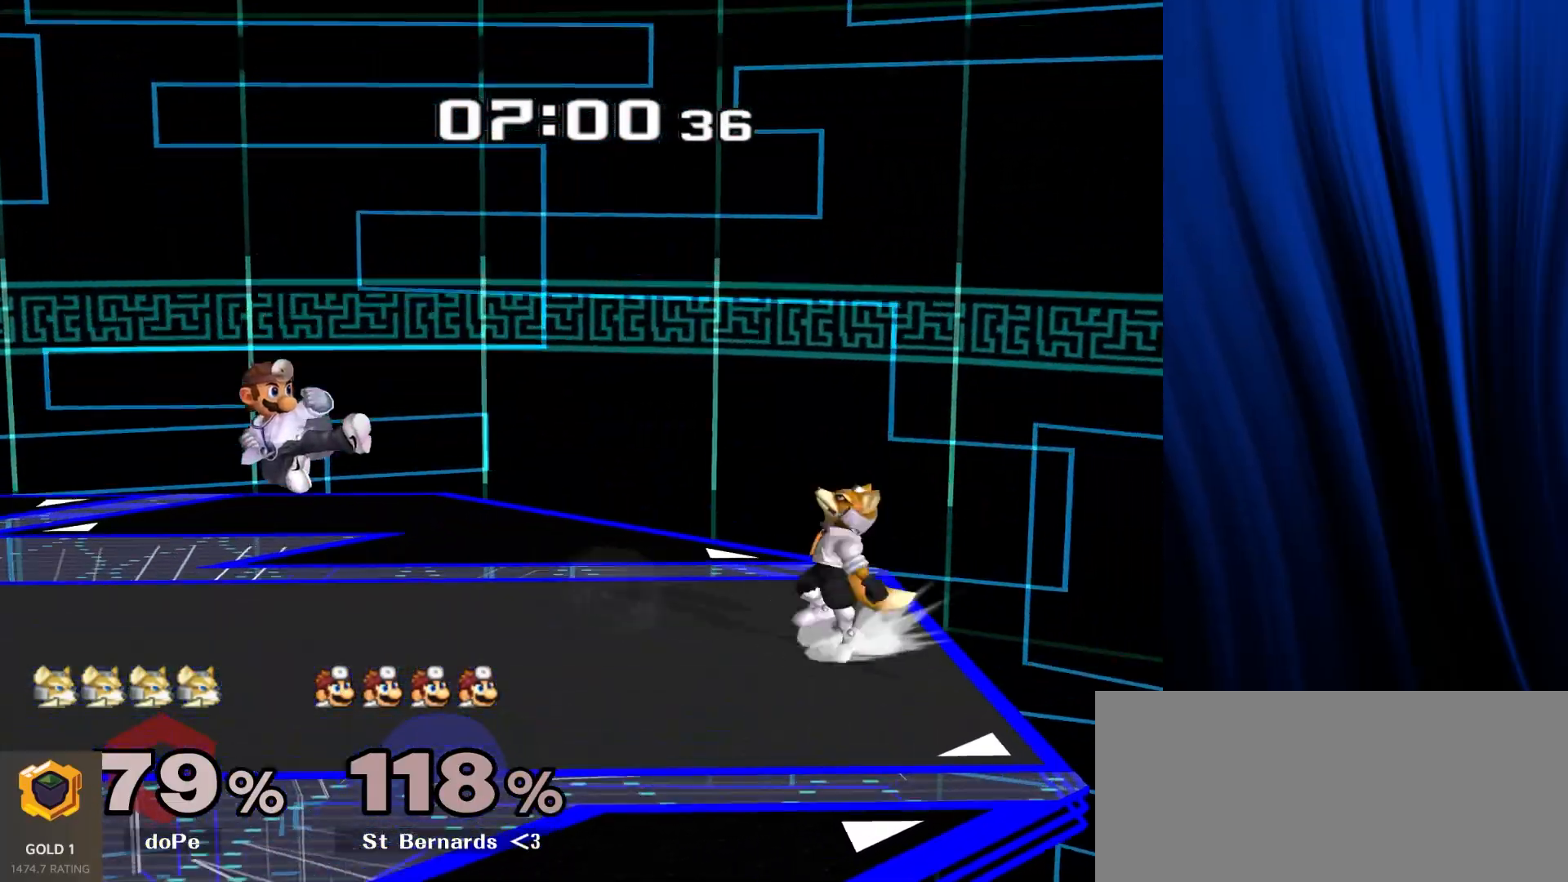
{"buttons": [], "left_stick": "left", "right_stick": "center", "events": [[50, "left_stick", "center"], [233, "Y", "down"], [233, "left_stick", "left"], [400, "Y", "up"]]}
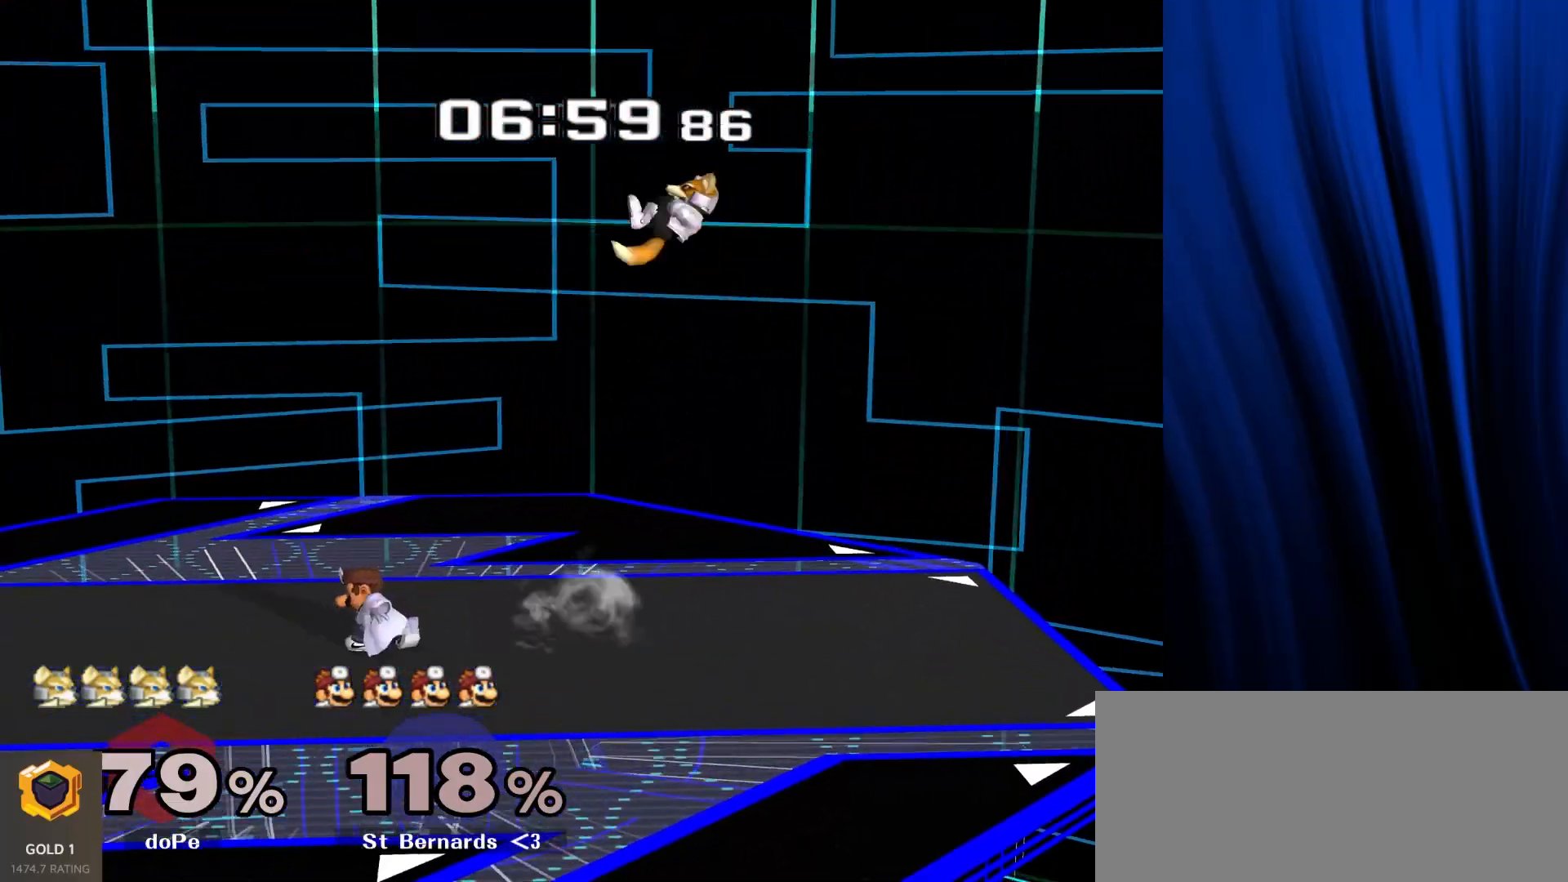
{"buttons": ["L1", "R1"], "left_stick": "center", "right_stick": "center", "events": [[317, "right_stick", "left"], [367, "right_stick", "center"], [433, "R1", "down"], [450, "L1", "down"], [500, "left_stick", "center"]]}
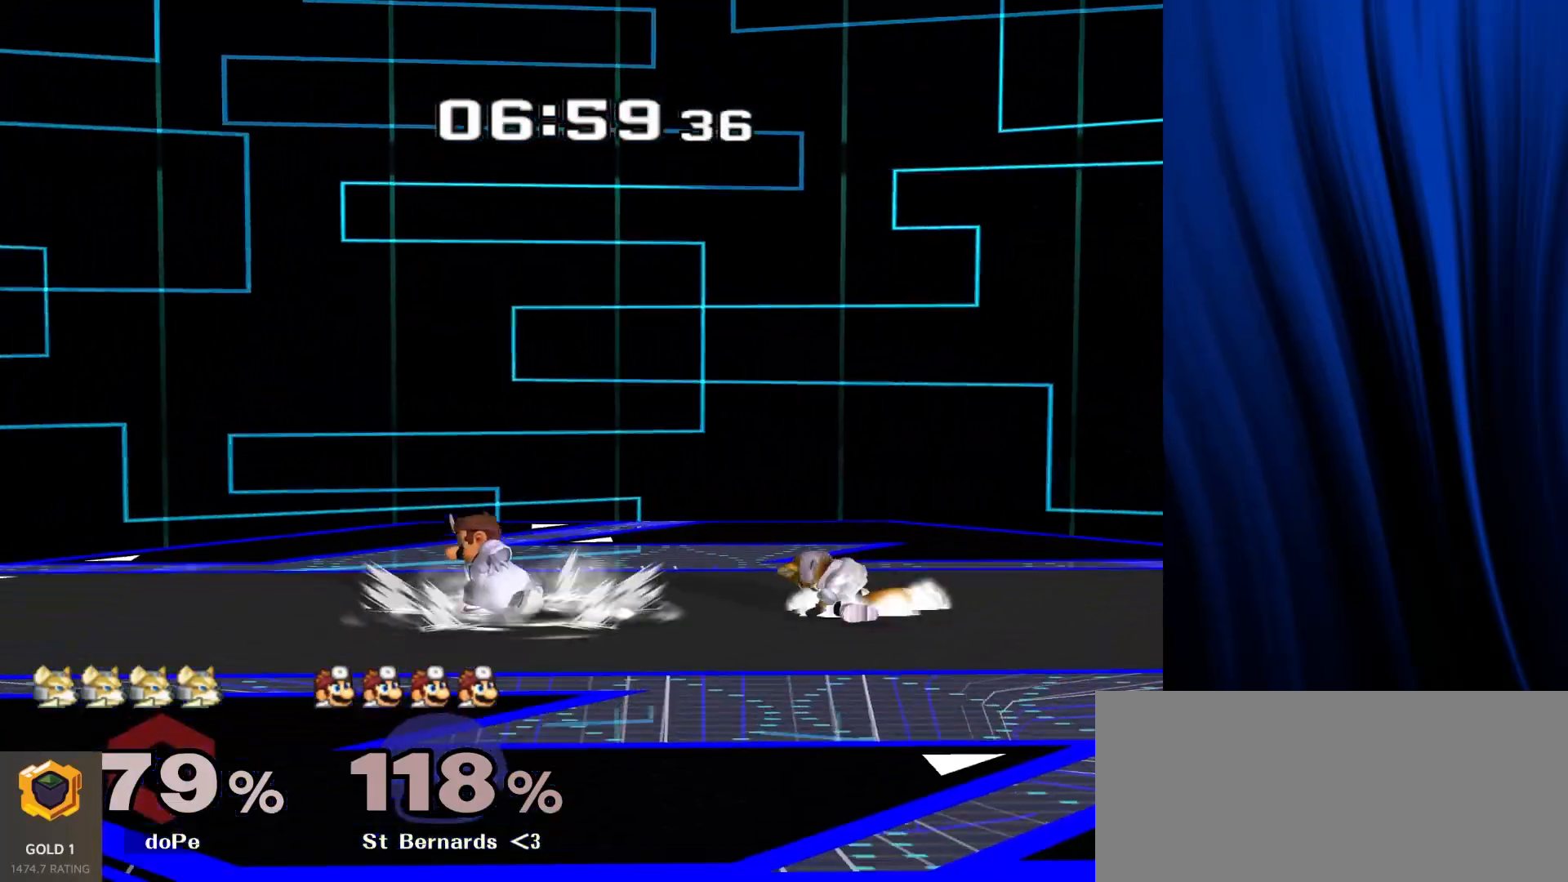
{"buttons": [], "left_stick": "right", "right_stick": "center", "events": [[17, "L1", "up"], [17, "R1", "up"], [133, "left_stick", "right"], [183, "Y", "down"], [233, "L1", "down"], [233, "R1", "down"], [283, "Y", "up"], [333, "left_stick", "center"], [383, "L1", "up"], [383, "R1", "up"], [500, "left_stick", "right"]]}
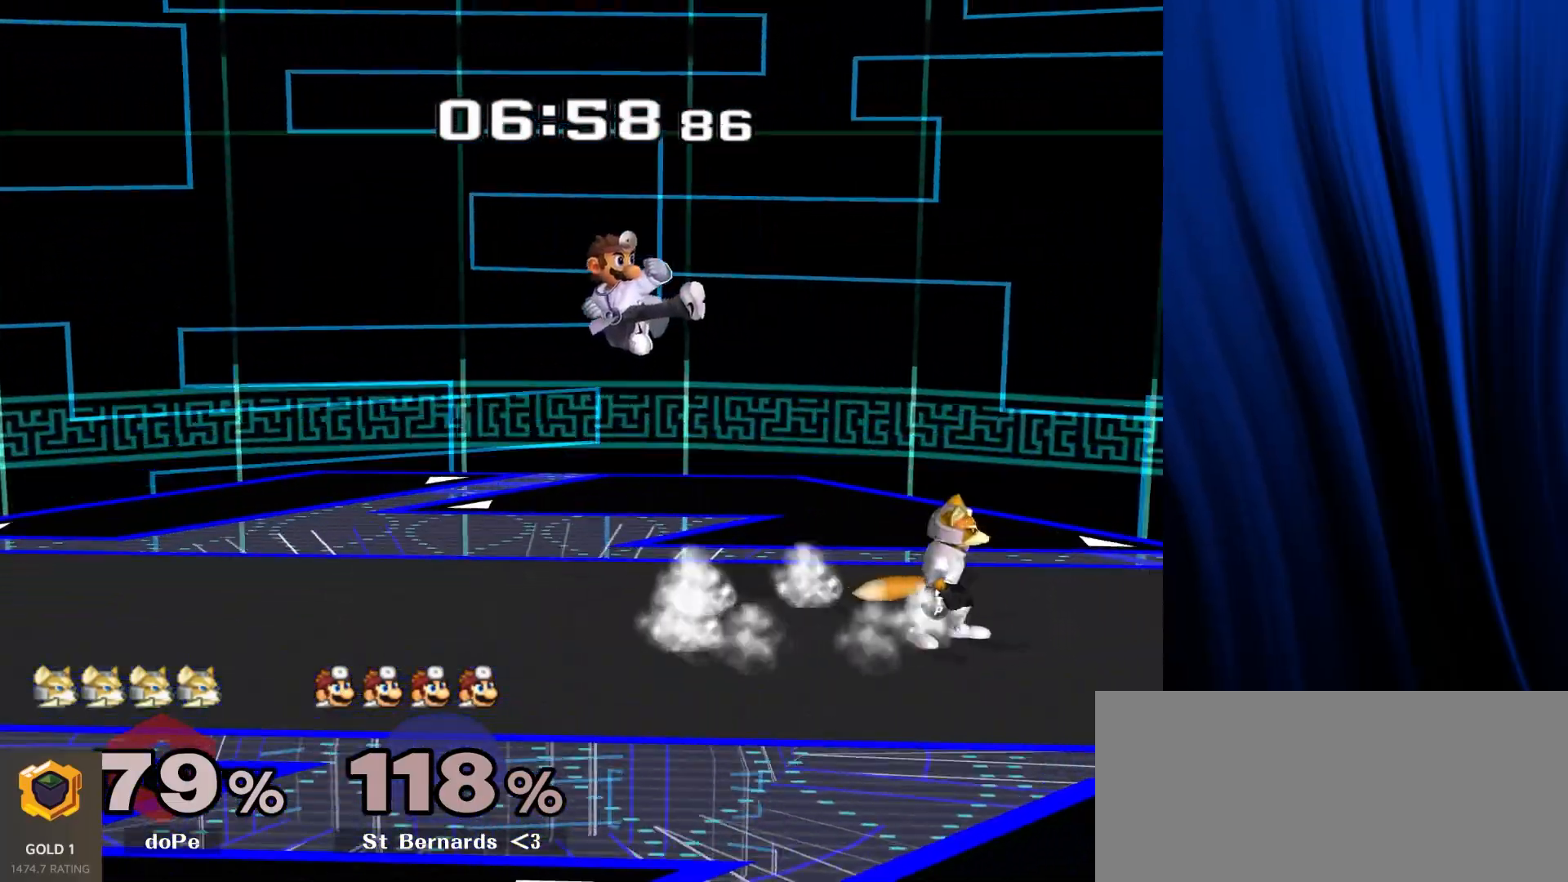
{"buttons": ["L1", "R1"], "left_stick": "down", "right_stick": "center", "events": [[33, "left_stick", "center"], [50, "left_stick", "left"], [100, "Y", "down"], [133, "Y", "up"], [183, "left_stick", "center"], [250, "A", "down"], [333, "A", "up"], [433, "left_stick", "down"], [450, "R1", "down"], [467, "L1", "down"]]}
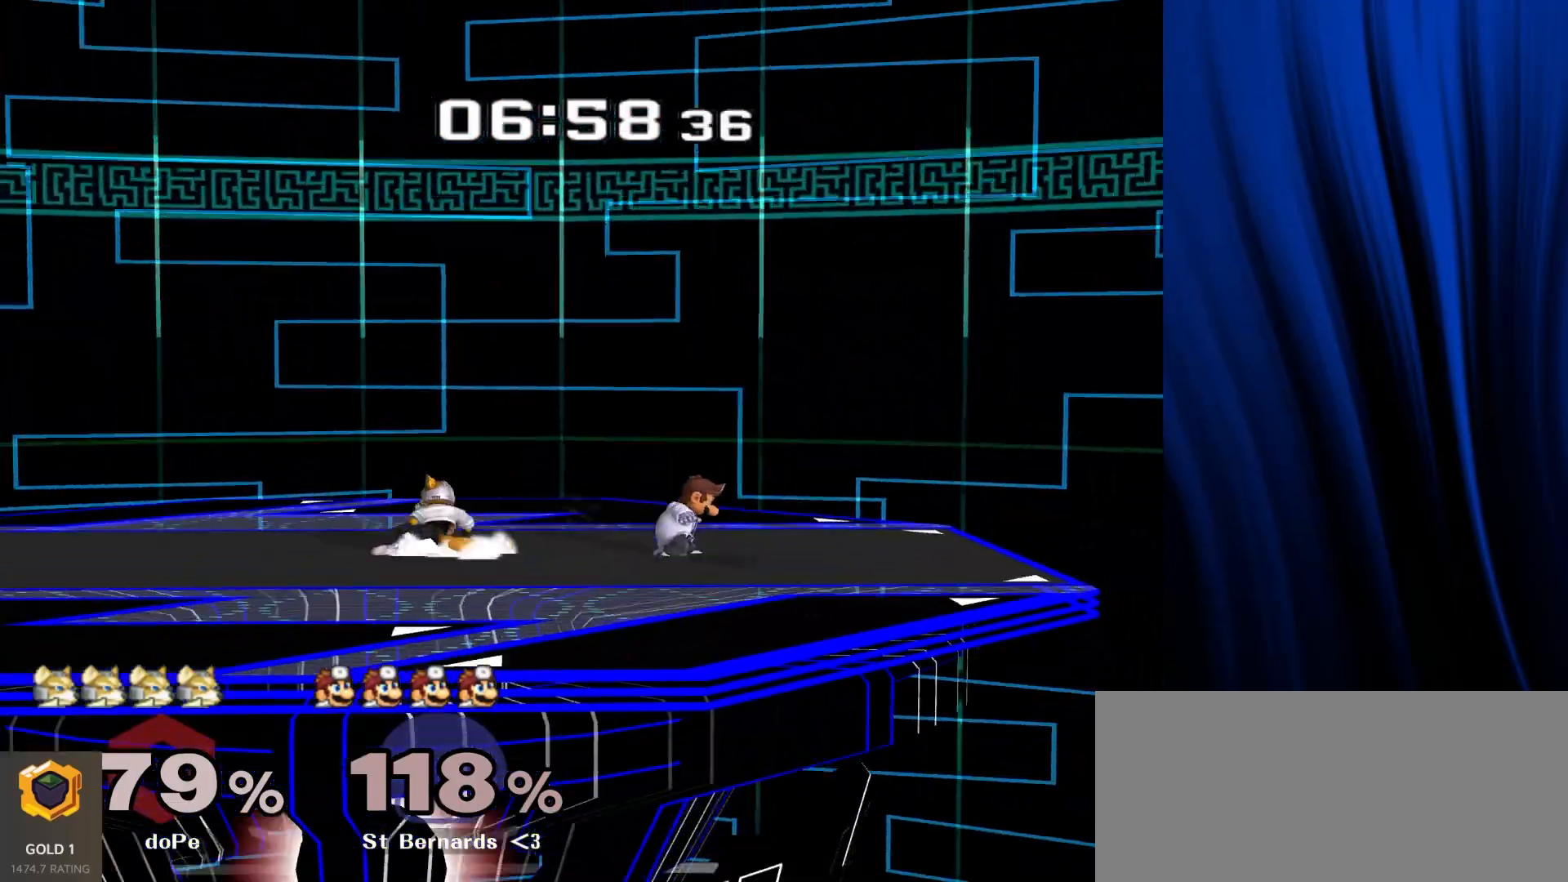
{"buttons": [], "left_stick": "right", "right_stick": "center", "events": [[67, "L1", "up"], [67, "R1", "up"], [67, "left_stick", "center"], [150, "left_stick", "right"], [283, "A", "down"], [433, "A", "up"]]}
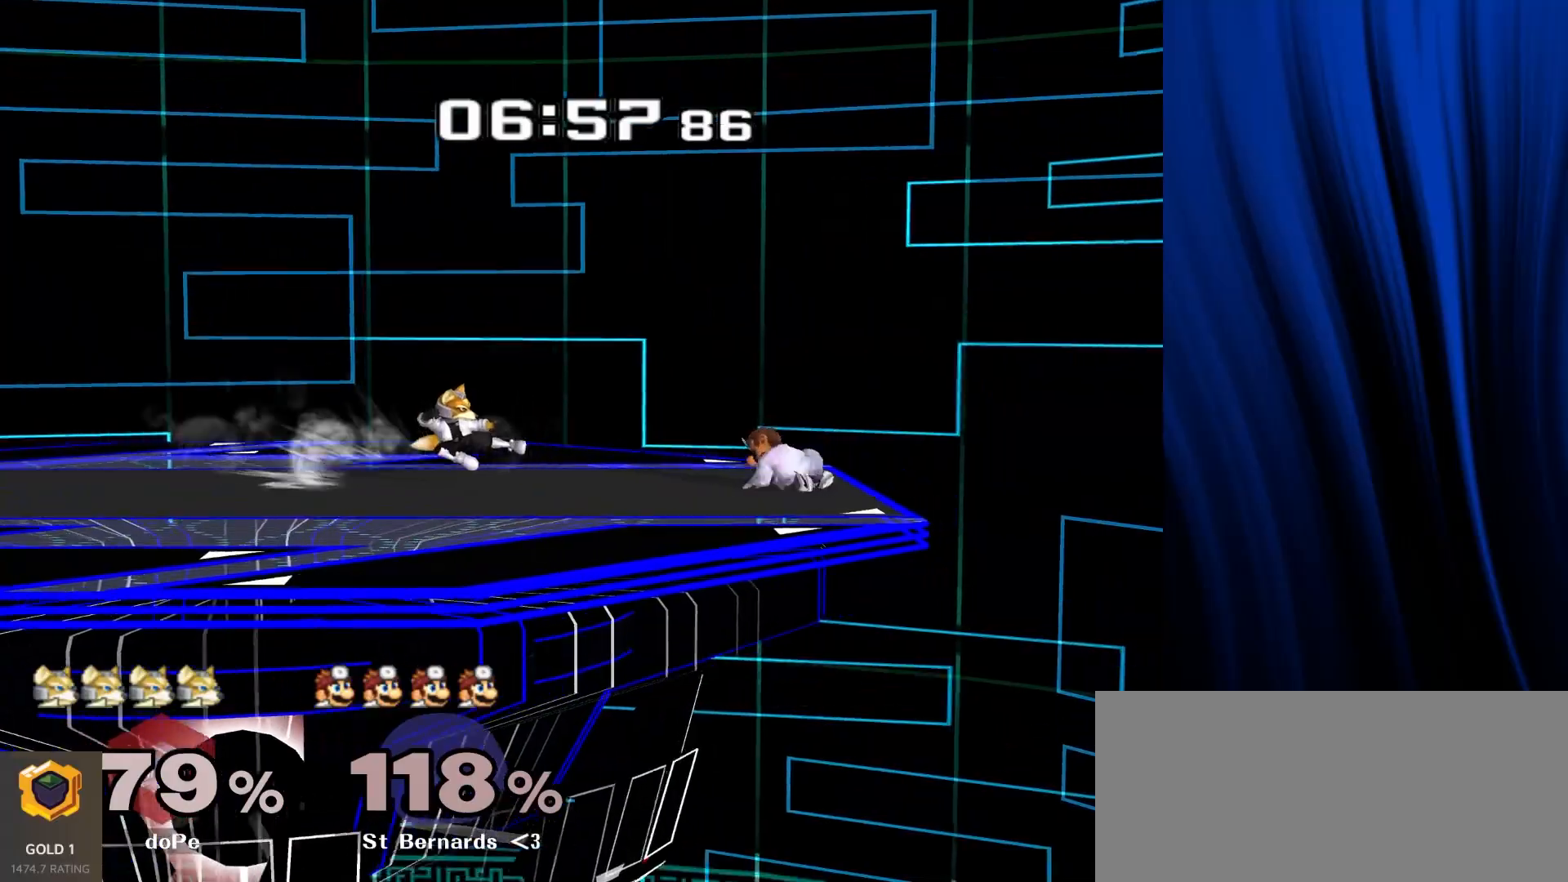
{"buttons": [], "left_stick": "up", "right_stick": "center", "events": [[17, "A", "down"], [133, "A", "up"], [150, "left_stick", "up"], [250, "left_stick", "up-left"], [417, "A", "down"], [450, "left_stick", "up"], [483, "A", "up"]]}
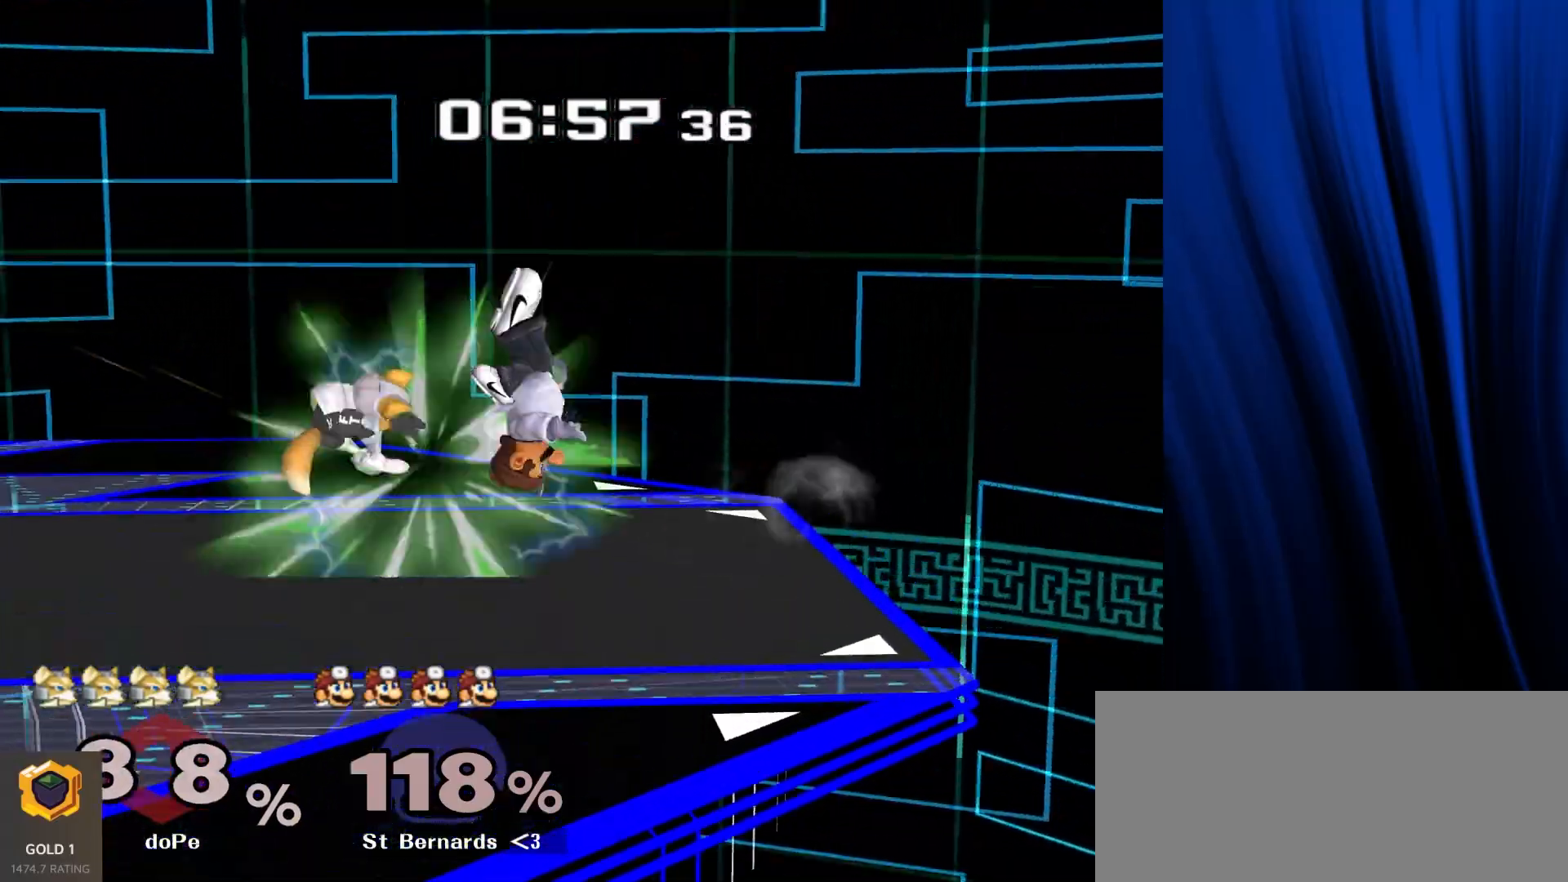
{"buttons": [], "left_stick": "up", "right_stick": "center", "events": [[50, "A", "down"], [200, "A", "up"], [283, "L1", "down"], [283, "R1", "down"], [400, "L1", "up"], [400, "R1", "up"]]}
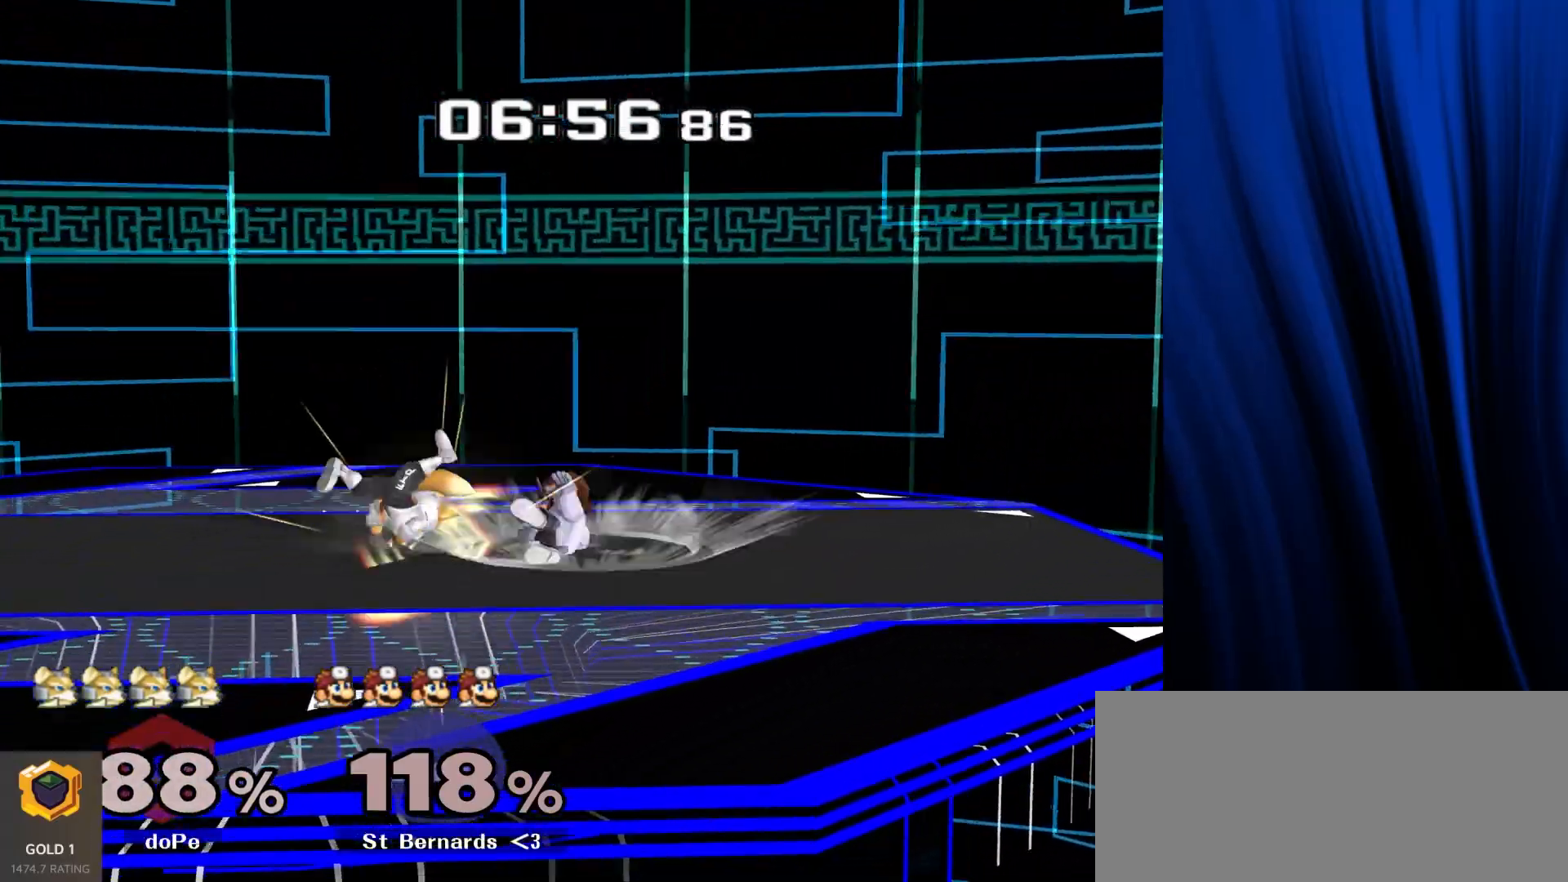
{"buttons": [], "left_stick": "up", "right_stick": "center", "events": [[267, "left_stick", "up-left"], [383, "A", "down"], [400, "left_stick", "up"], [450, "A", "up"]]}
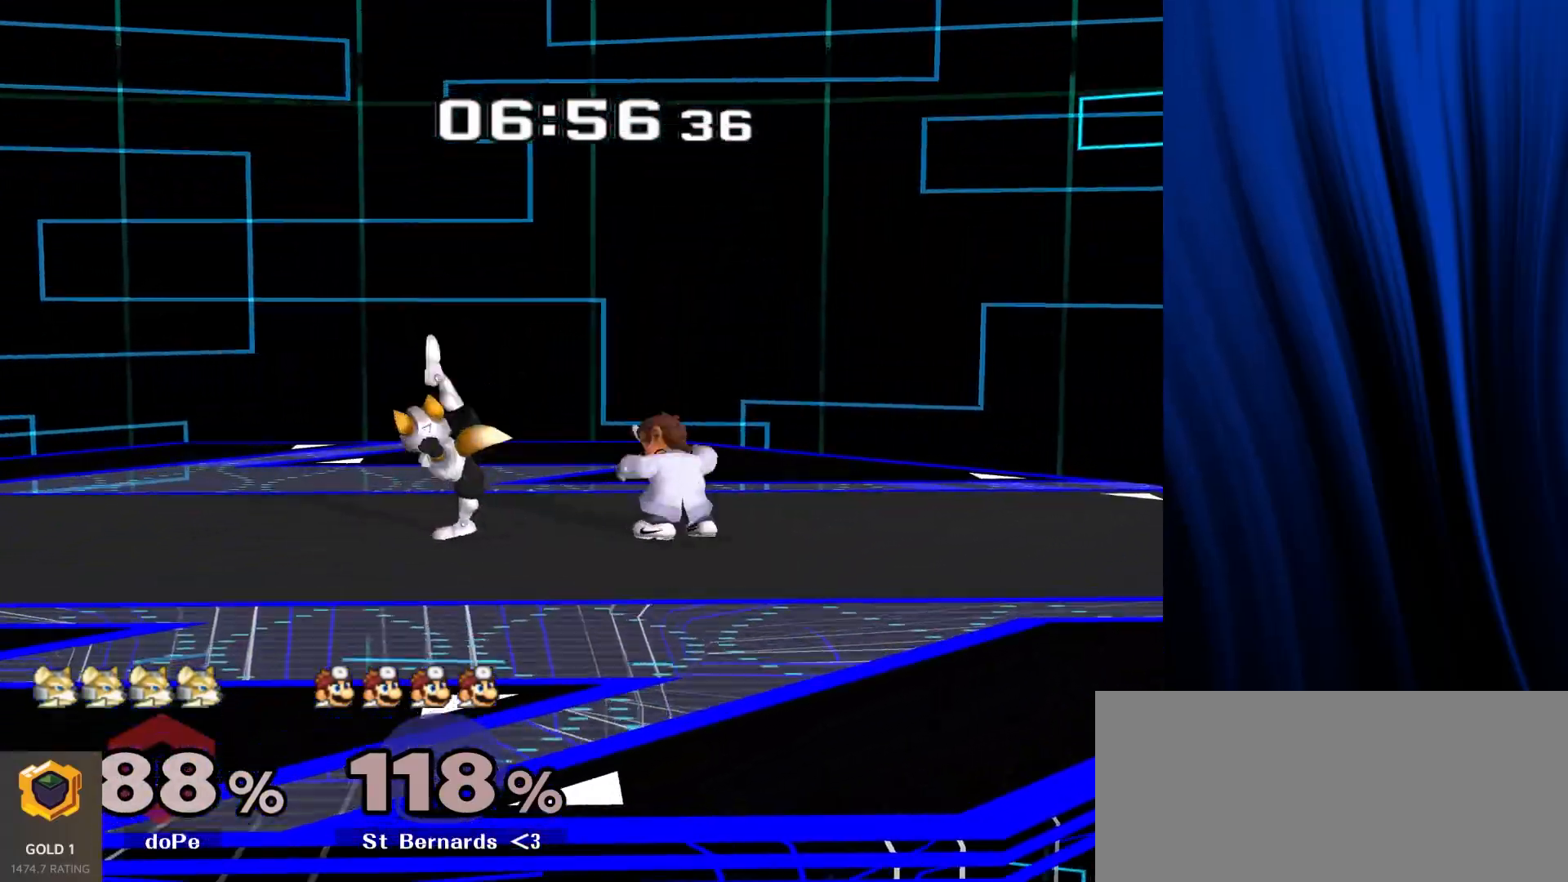
{"buttons": [], "left_stick": "right", "right_stick": "center", "events": [[17, "A", "down"], [133, "A", "up"], [167, "left_stick", "center"], [300, "left_stick", "left"], [417, "left_stick", "center"], [467, "left_stick", "right"]]}
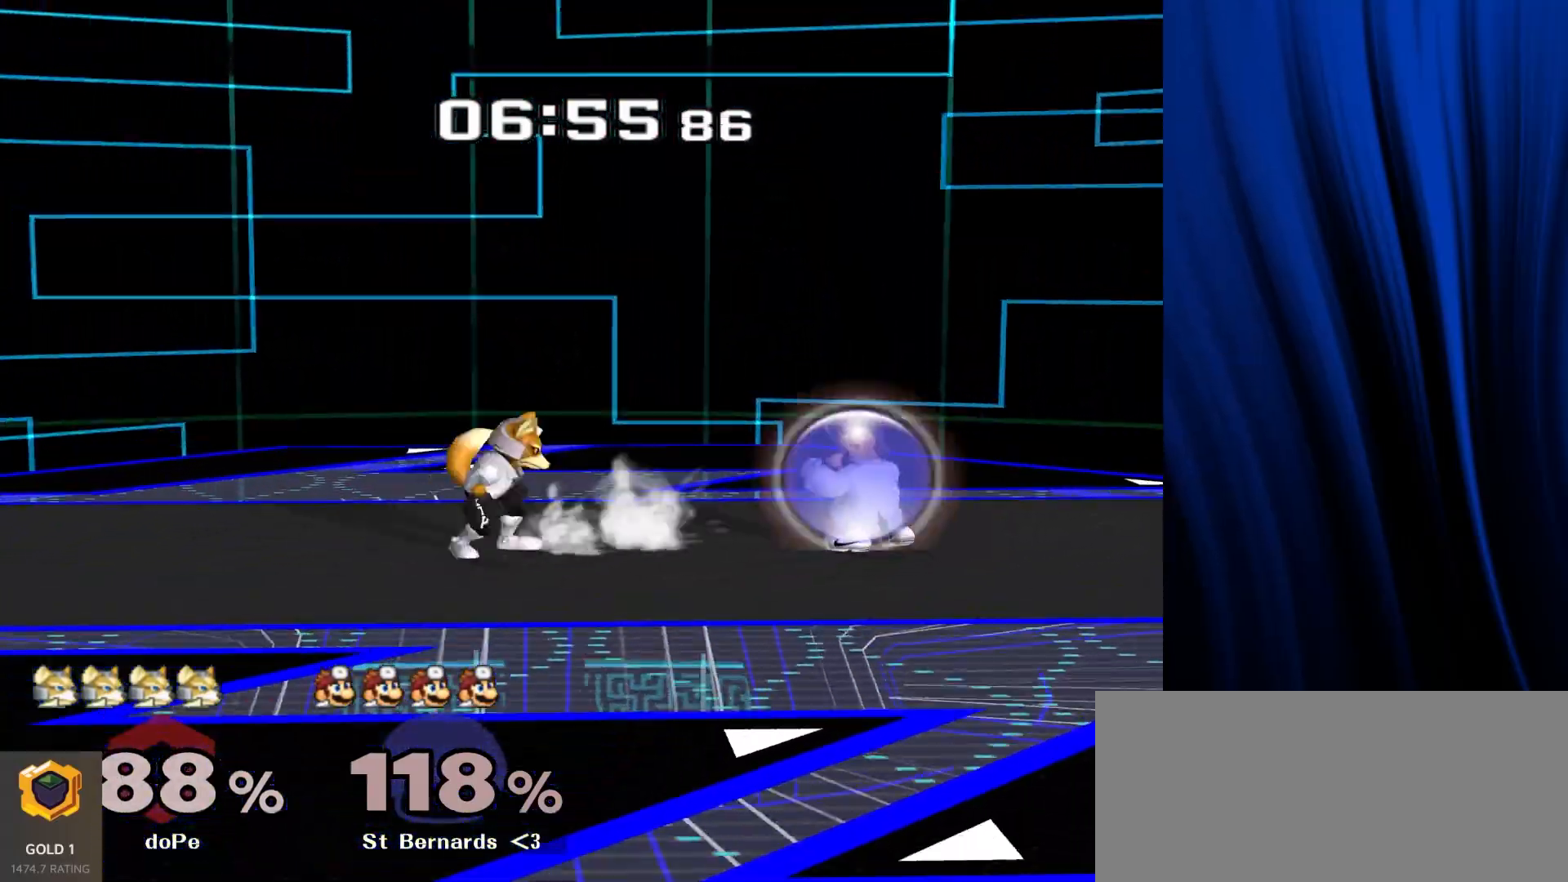
{"buttons": ["L1", "R1"], "left_stick": "down", "right_stick": "center", "events": [[33, "Y", "down"], [67, "Y", "up"], [117, "left_stick", "center"], [217, "A", "down"], [283, "A", "up"], [383, "left_stick", "down"], [400, "L1", "down"], [400, "R1", "down"]]}
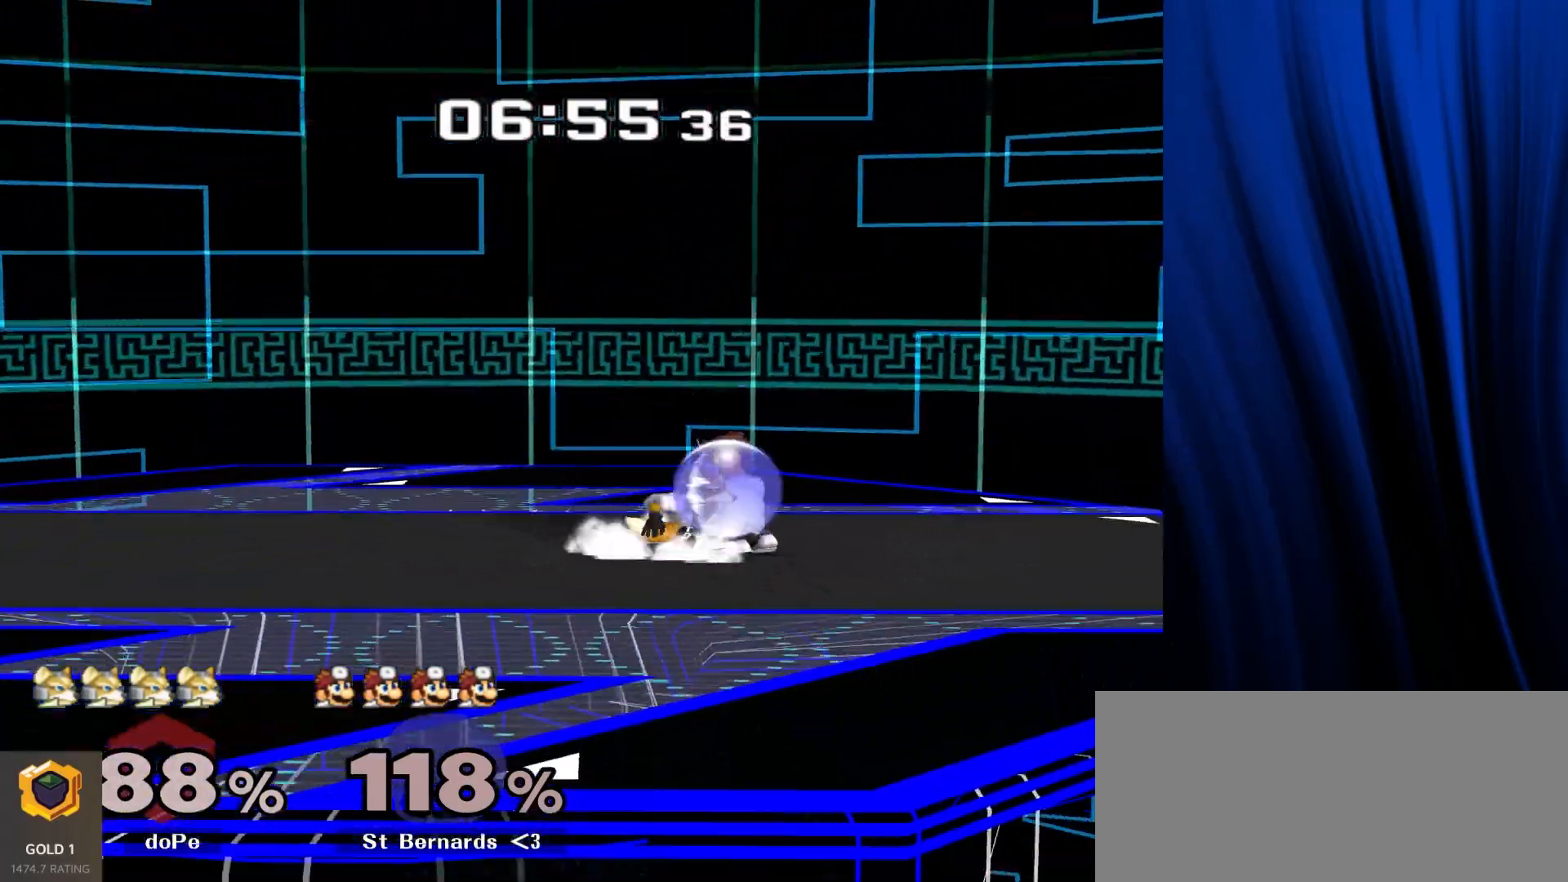
{"buttons": [], "left_stick": "center", "right_stick": "center", "events": [[17, "L1", "up"], [17, "R1", "up"], [117, "B", "down"], [167, "B", "up"], [250, "Y", "down"], [300, "L1", "down"], [300, "R1", "down"], [317, "left_stick", "right"], [333, "Y", "up"], [433, "L1", "up"], [433, "R1", "up"], [433, "left_stick", "center"]]}
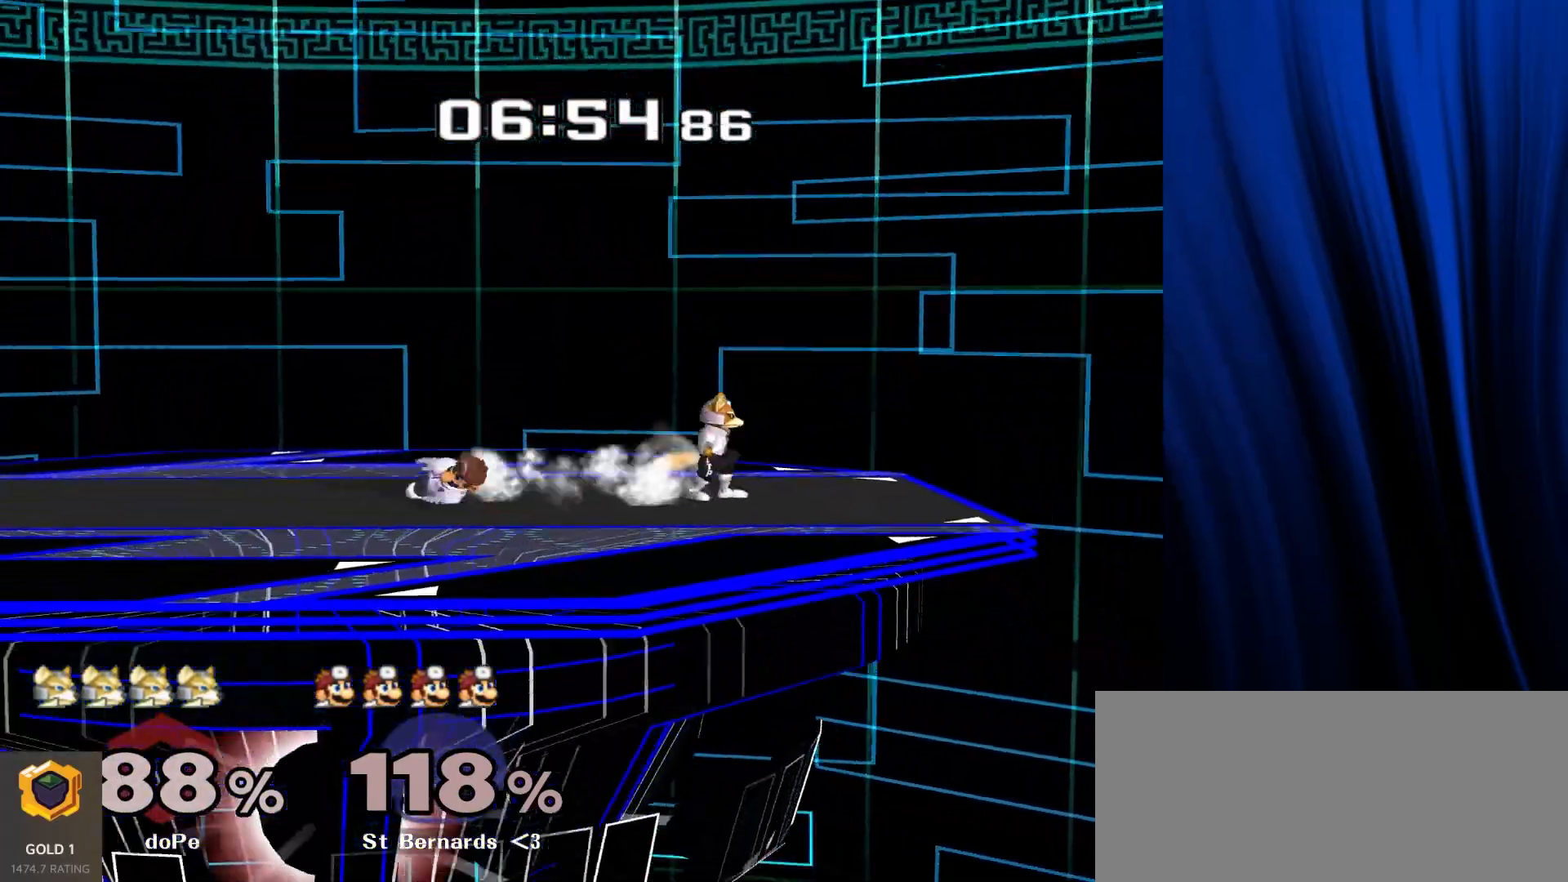
{"buttons": [], "left_stick": "left", "right_stick": "center", "events": [[50, "left_stick", "right"], [117, "left_stick", "left"]]}
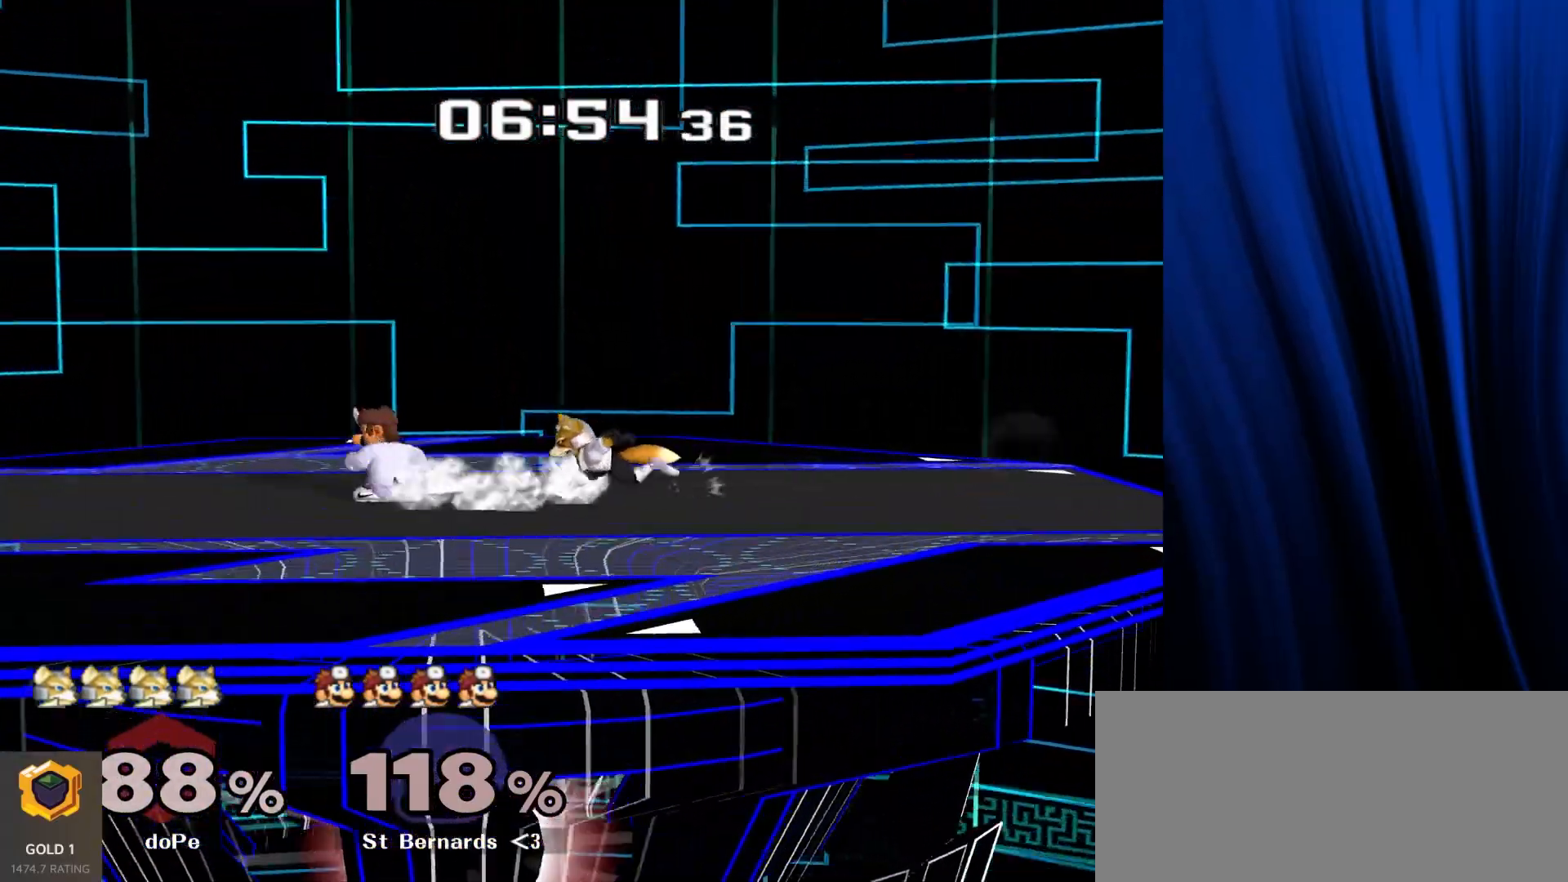
{"buttons": ["L1", "R1"], "left_stick": "down-right", "right_stick": "right", "events": [[17, "Y", "down"], [200, "Y", "up"], [383, "left_stick", "down-right"], [433, "right_stick", "right"], [483, "R1", "down"], [500, "L1", "down"]]}
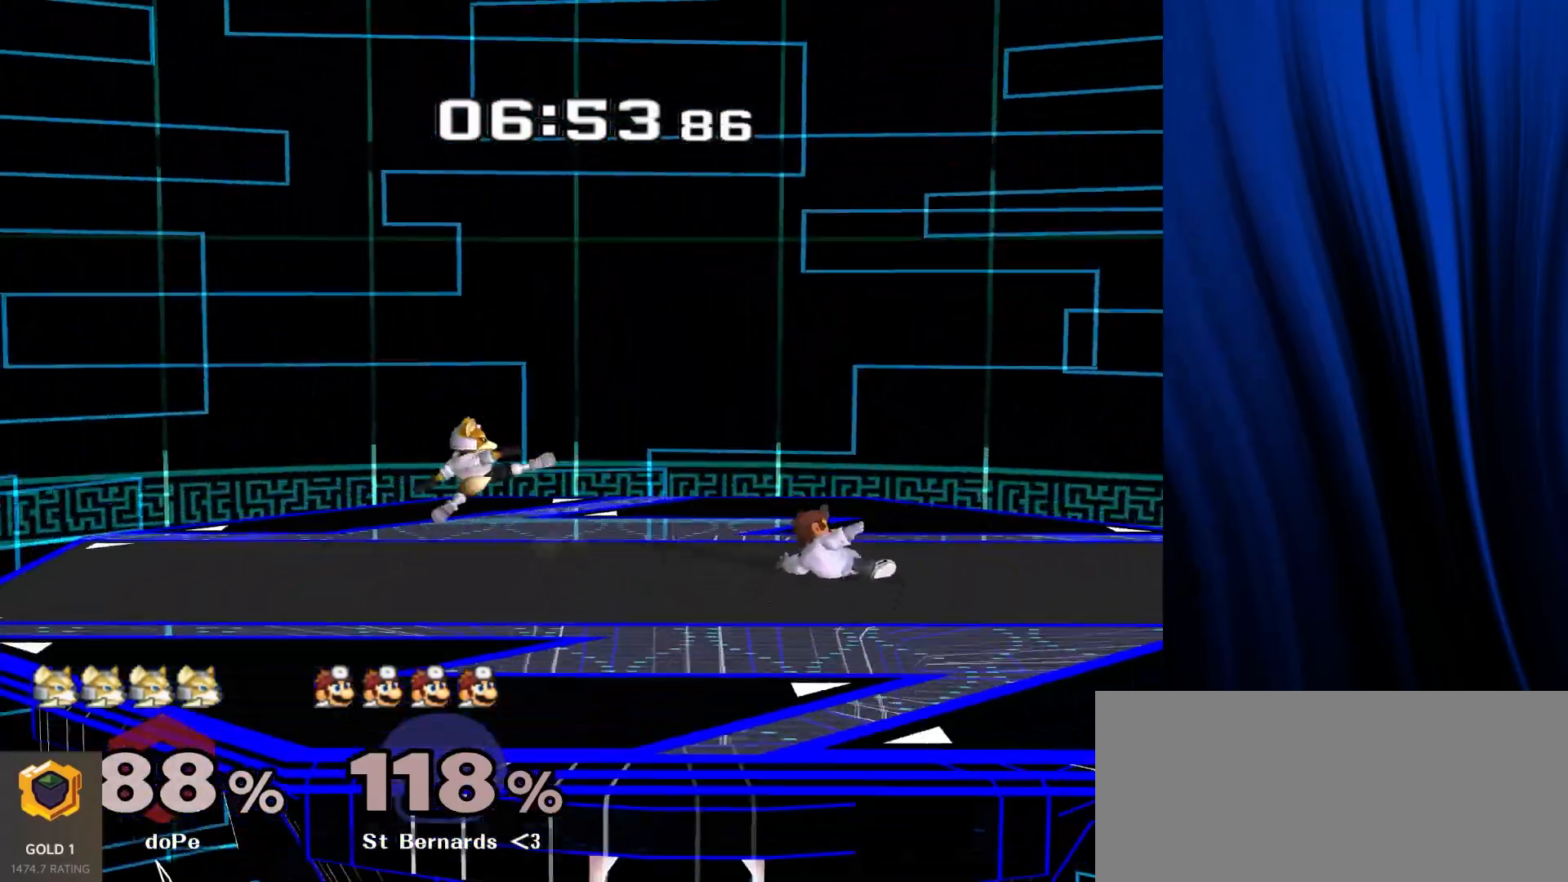
{"buttons": ["L1", "R1"], "left_stick": "down-left", "right_stick": "center", "events": [[17, "left_stick", "center"], [17, "right_stick", "center"], [100, "L1", "up"], [100, "R1", "up"], [250, "left_stick", "right"], [367, "Y", "down"], [383, "left_stick", "down-left"], [417, "L1", "down"], [417, "R1", "down"], [467, "Y", "up"]]}
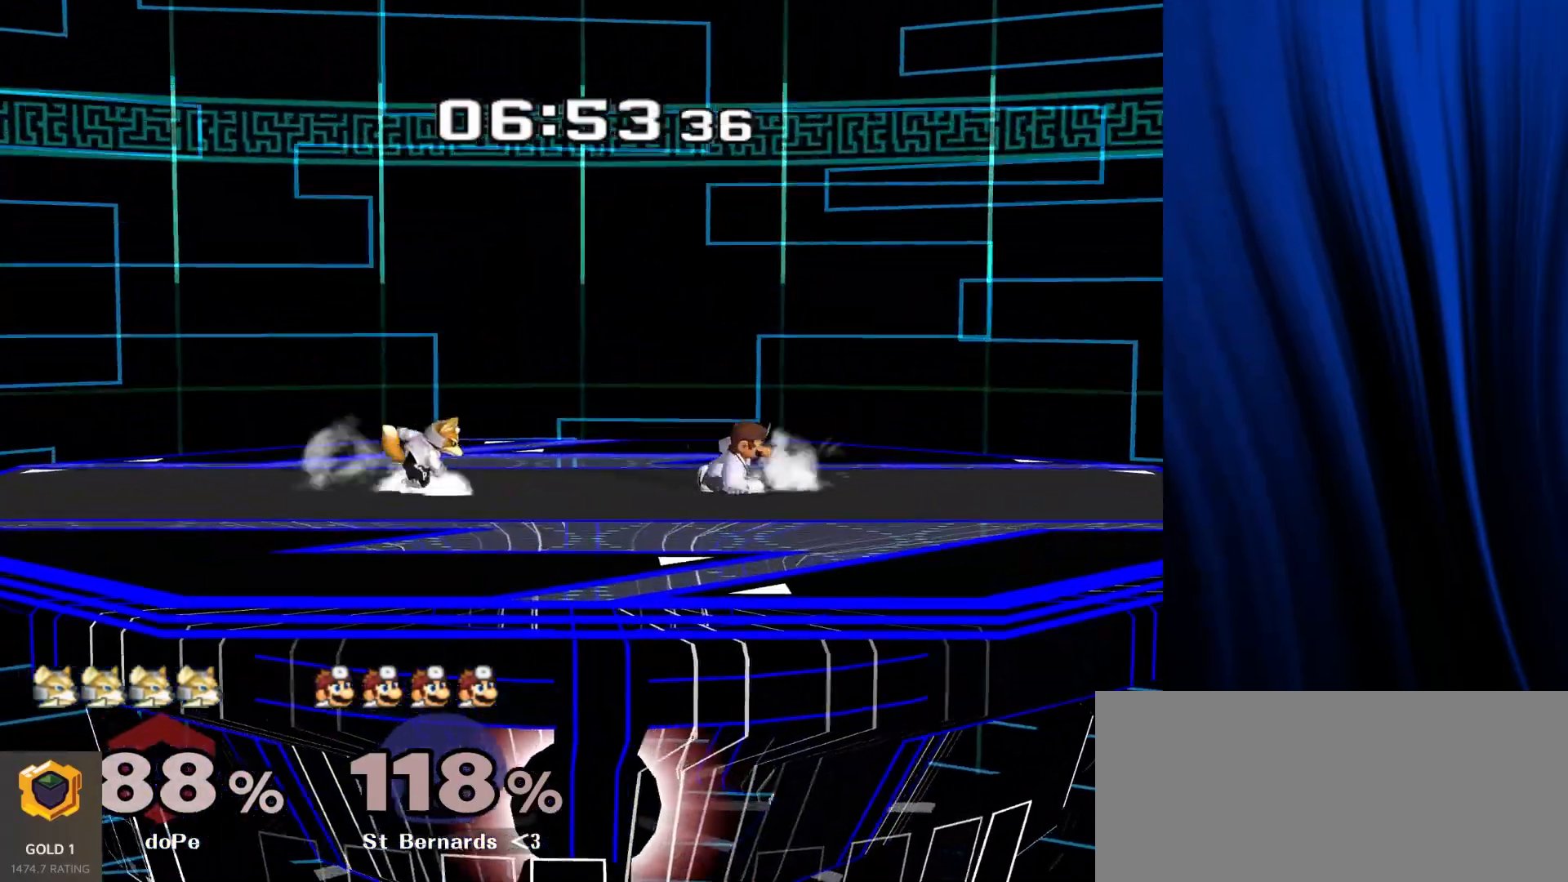
{"buttons": [], "left_stick": "center", "right_stick": "center", "events": [[33, "L1", "up"], [33, "R1", "up"], [50, "left_stick", "down-right"], [167, "left_stick", "center"], [200, "B", "down"], [283, "B", "up"]]}
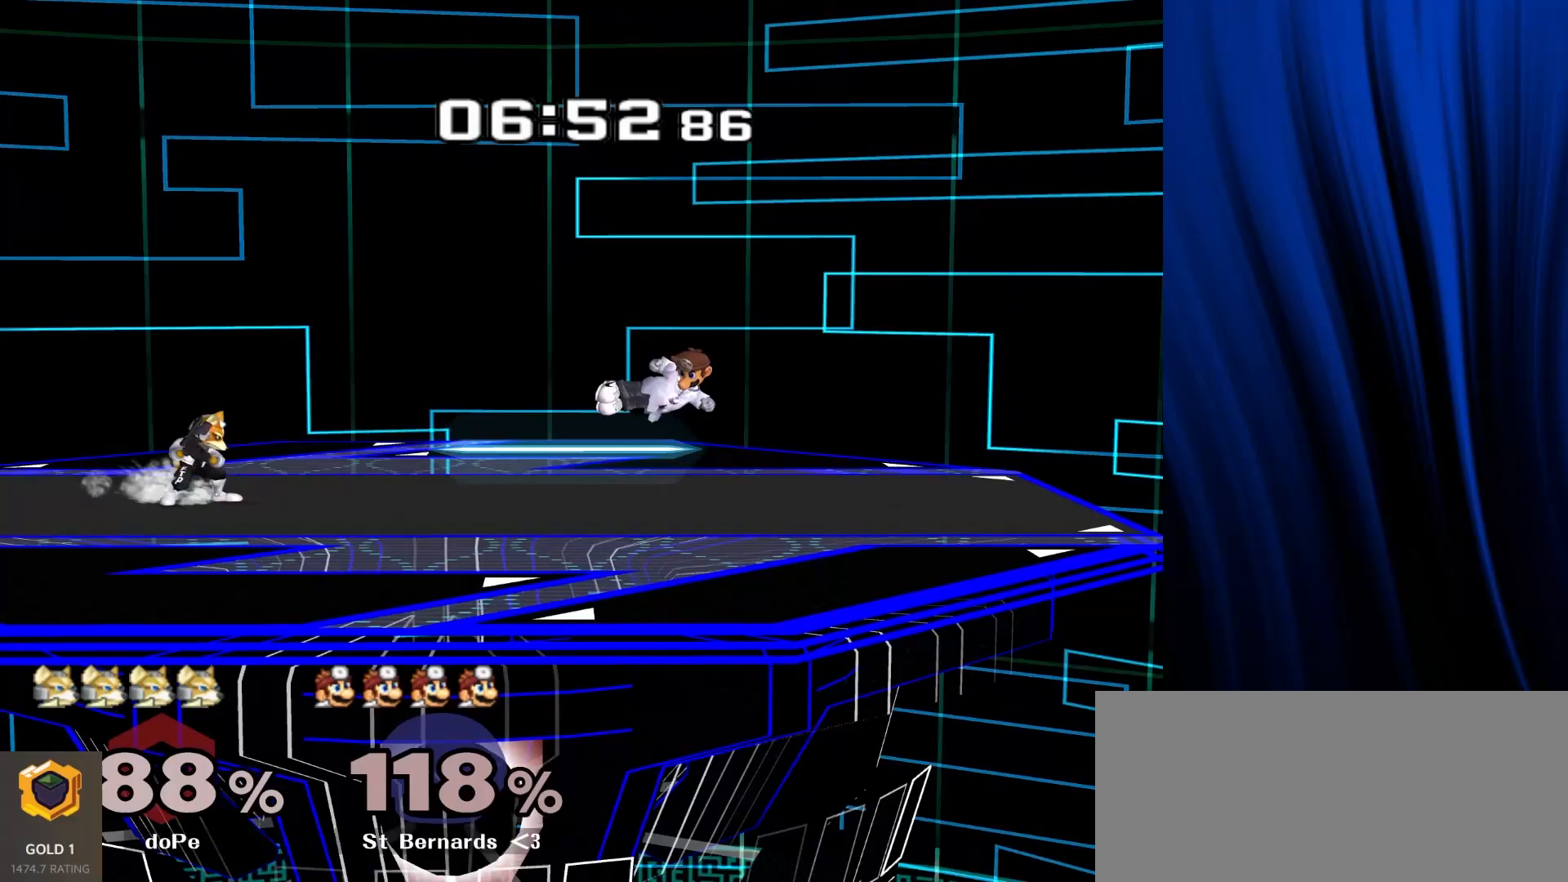
{"buttons": ["Y"], "left_stick": "down", "right_stick": "center", "events": [[467, "left_stick", "down"], [483, "Y", "down"]]}
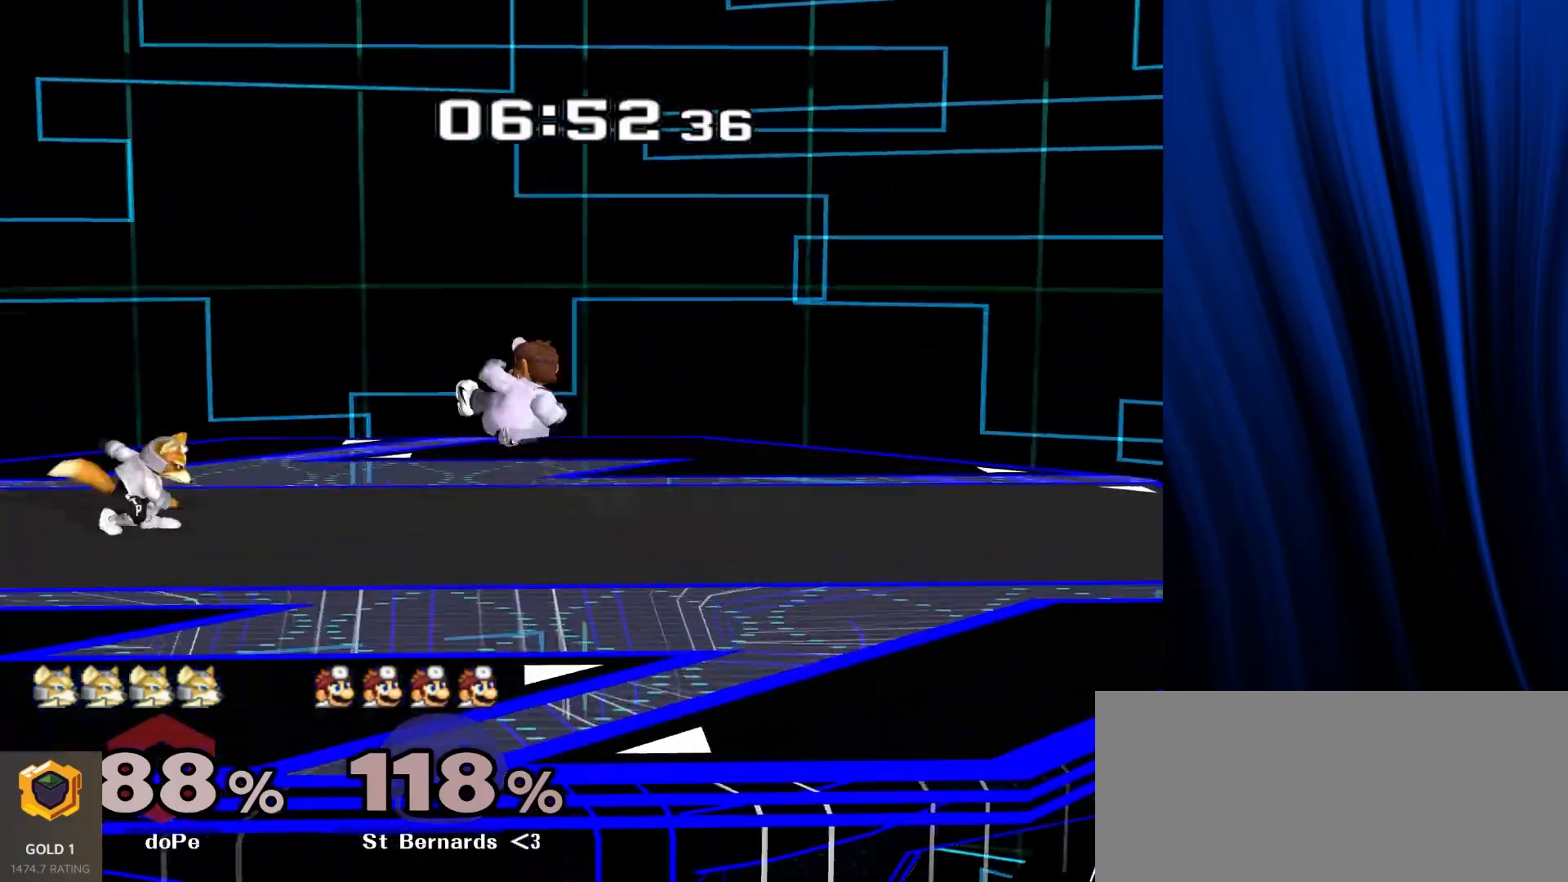
{"buttons": ["B"], "left_stick": "center", "right_stick": "center", "events": [[17, "left_stick", "down-left"], [50, "L1", "down"], [50, "R1", "down"], [67, "Y", "up"], [133, "L1", "up"], [133, "R1", "up"], [167, "left_stick", "right"], [267, "Y", "down"], [283, "Y", "up"], [283, "left_stick", "center"], [333, "B", "down"], [367, "B", "up"], [467, "B", "down"]]}
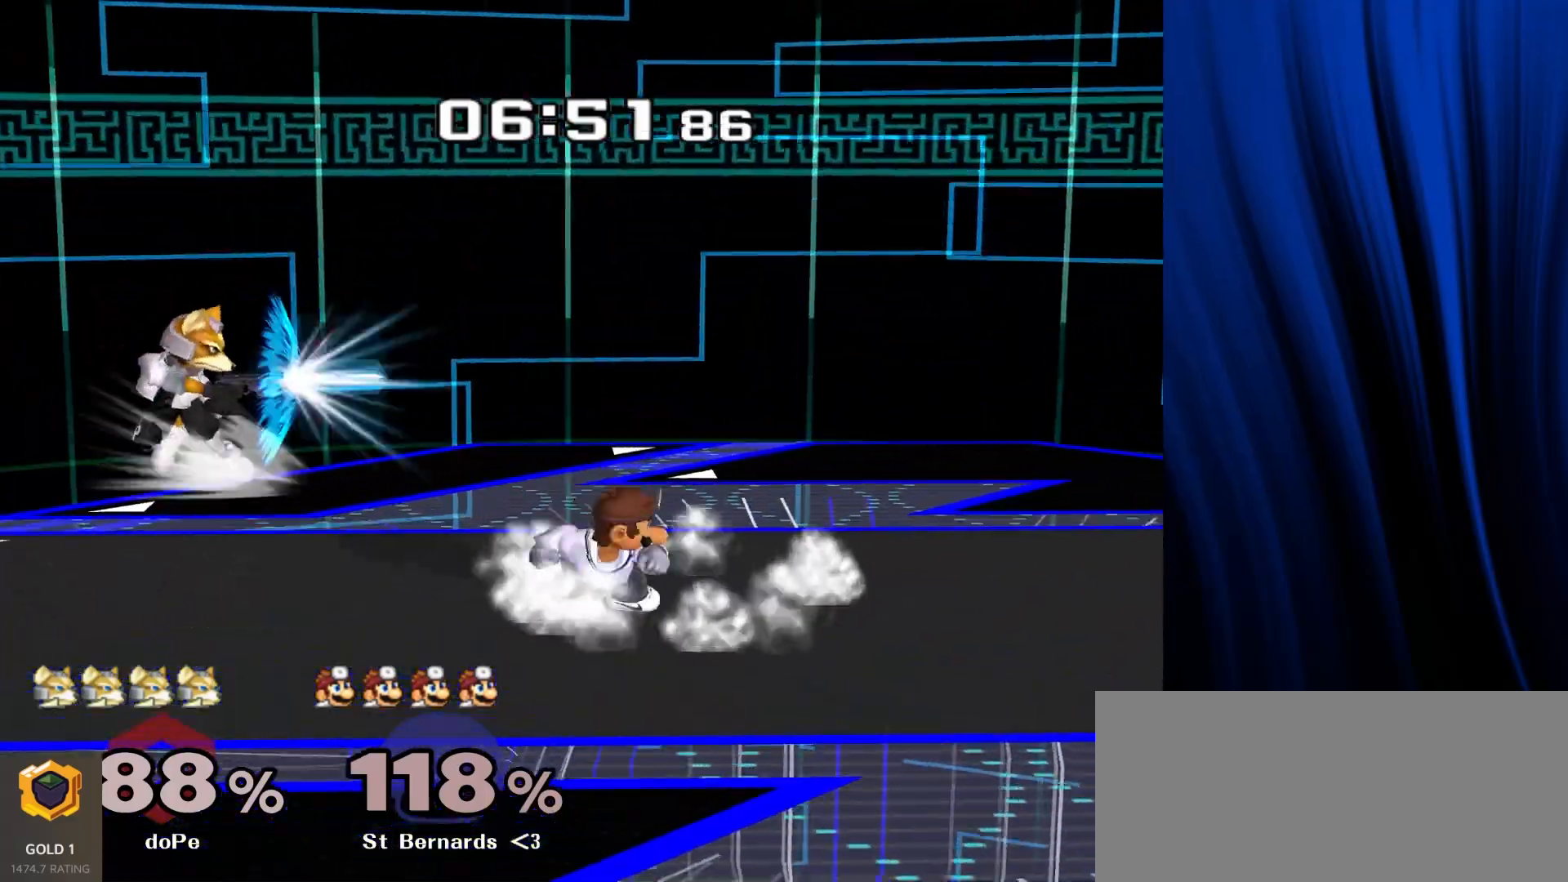
{"buttons": [], "left_stick": "right", "right_stick": "center", "events": [[17, "B", "up"], [267, "left_stick", "right"], [350, "Y", "down"], [383, "Y", "up"]]}
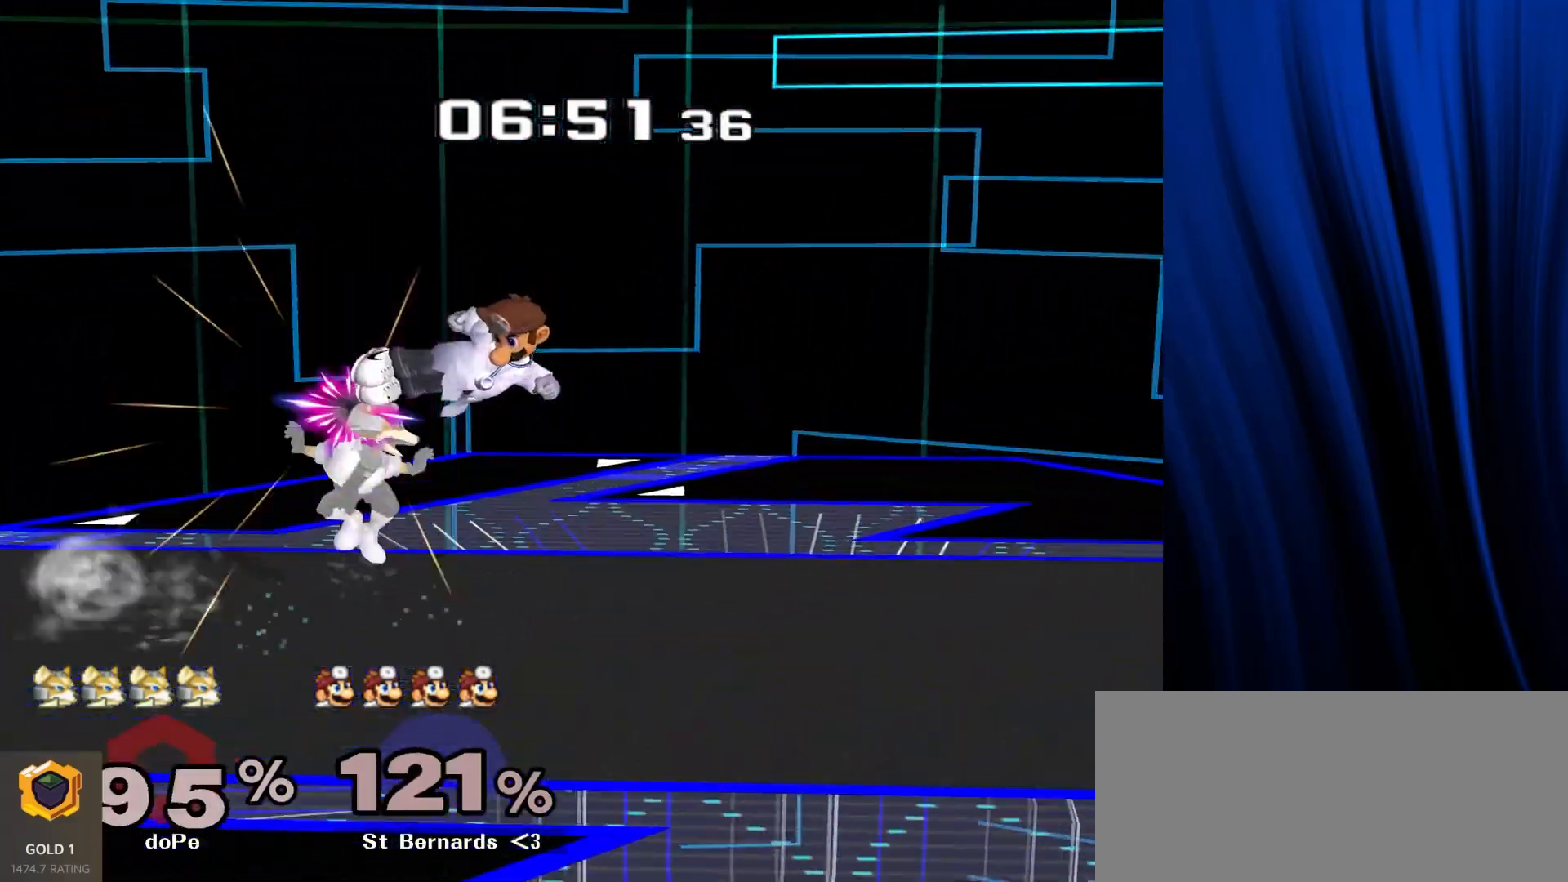
{"buttons": [], "left_stick": "up", "right_stick": "center", "events": [[33, "right_stick", "down"], [83, "right_stick", "center"], [350, "L1", "down"], [350, "R1", "down"], [450, "L1", "up"], [450, "R1", "up"], [467, "left_stick", "up"]]}
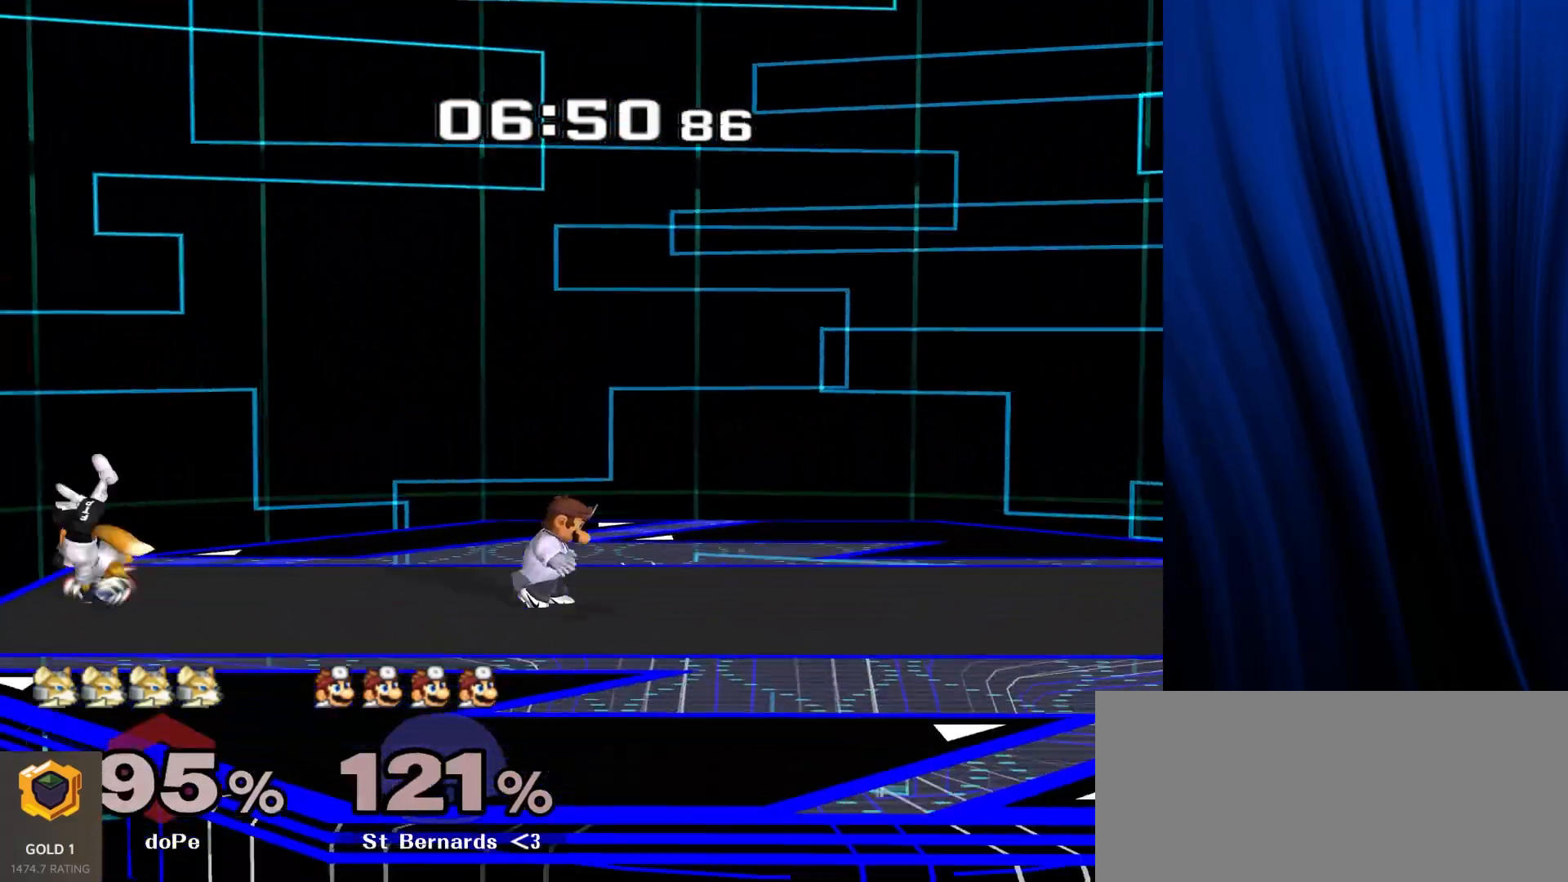
{"buttons": ["Y"], "left_stick": "center", "right_stick": "center", "events": [[317, "left_stick", "center"], [467, "Y", "down"]]}
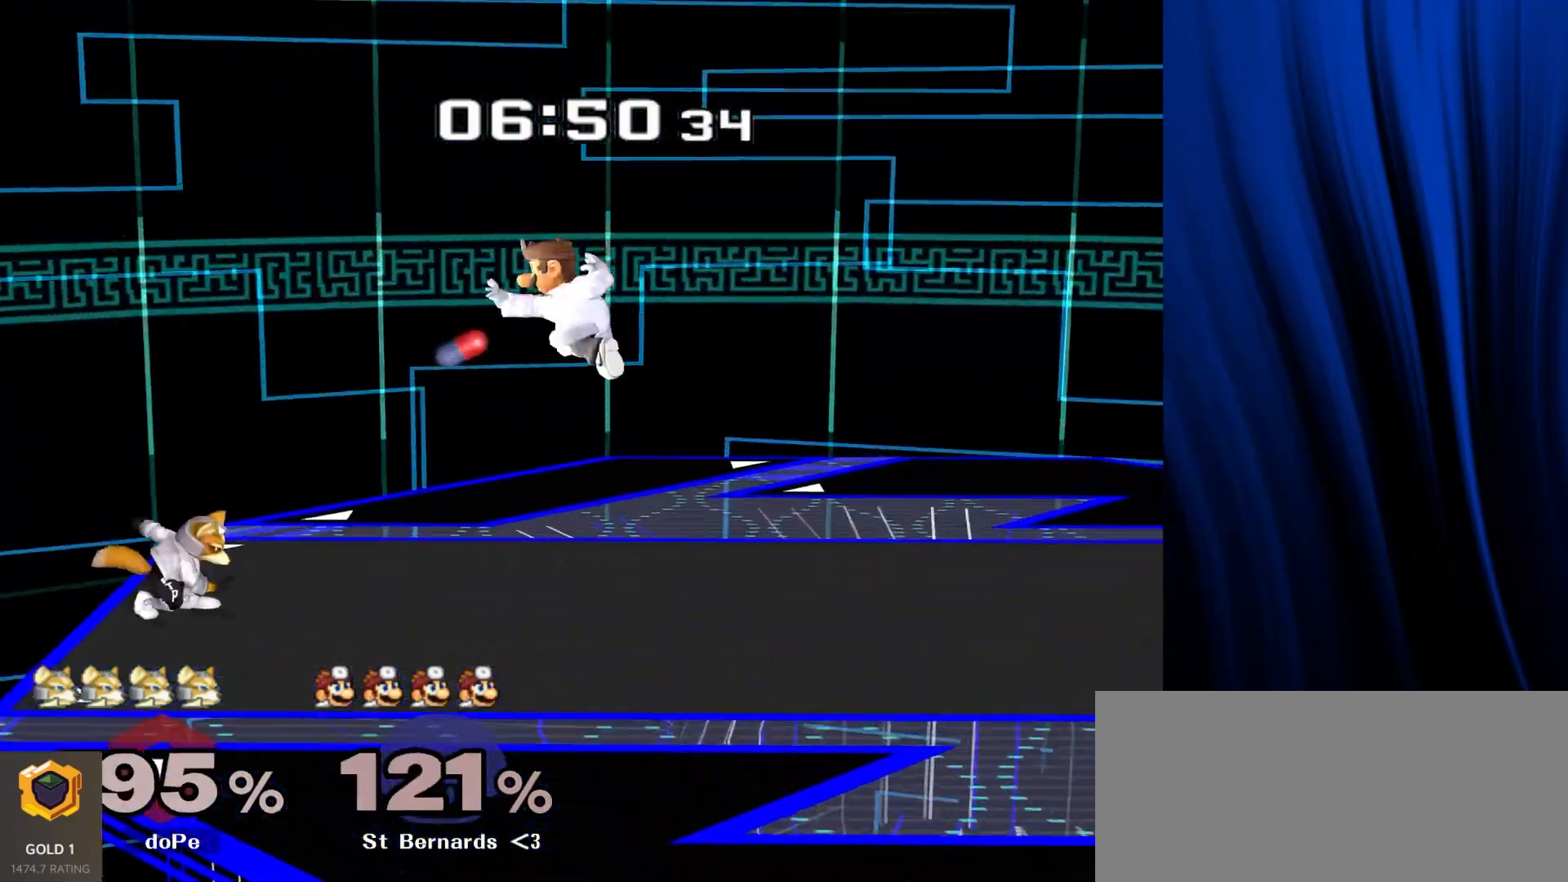
{"buttons": ["Y"], "left_stick": "down-right", "right_stick": "center", "events": [[67, "left_stick", "right"], [167, "Y", "up"], [383, "left_stick", "down-right"], [450, "Y", "down"]]}
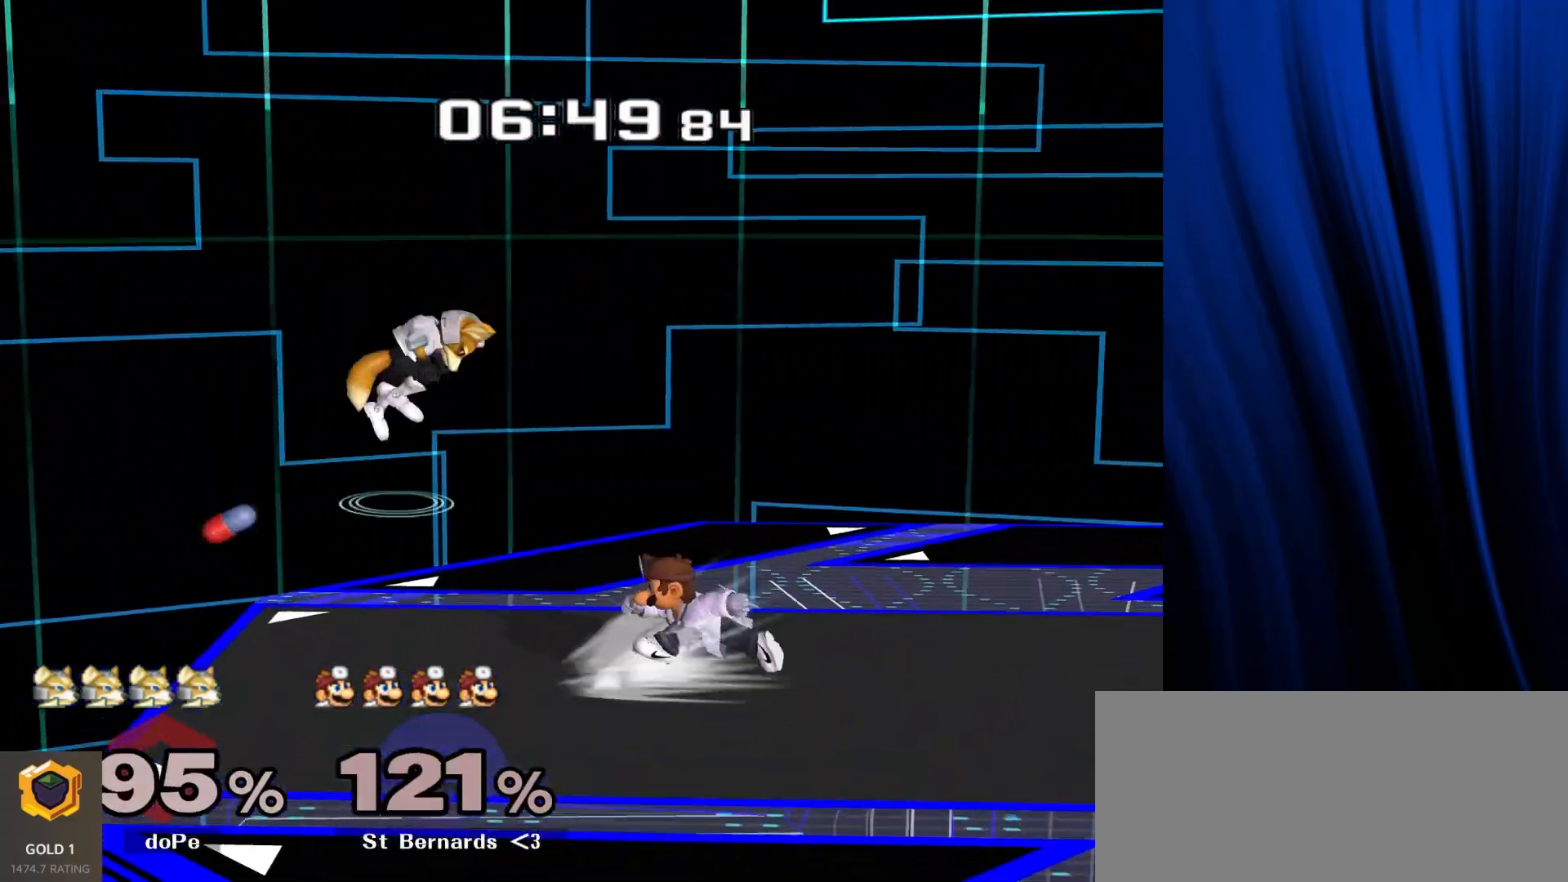
{"buttons": [], "left_stick": "up-right", "right_stick": "center", "events": [[50, "left_stick", "up-right"], [83, "Y", "up"], [400, "right_stick", "down"], [500, "right_stick", "center"]]}
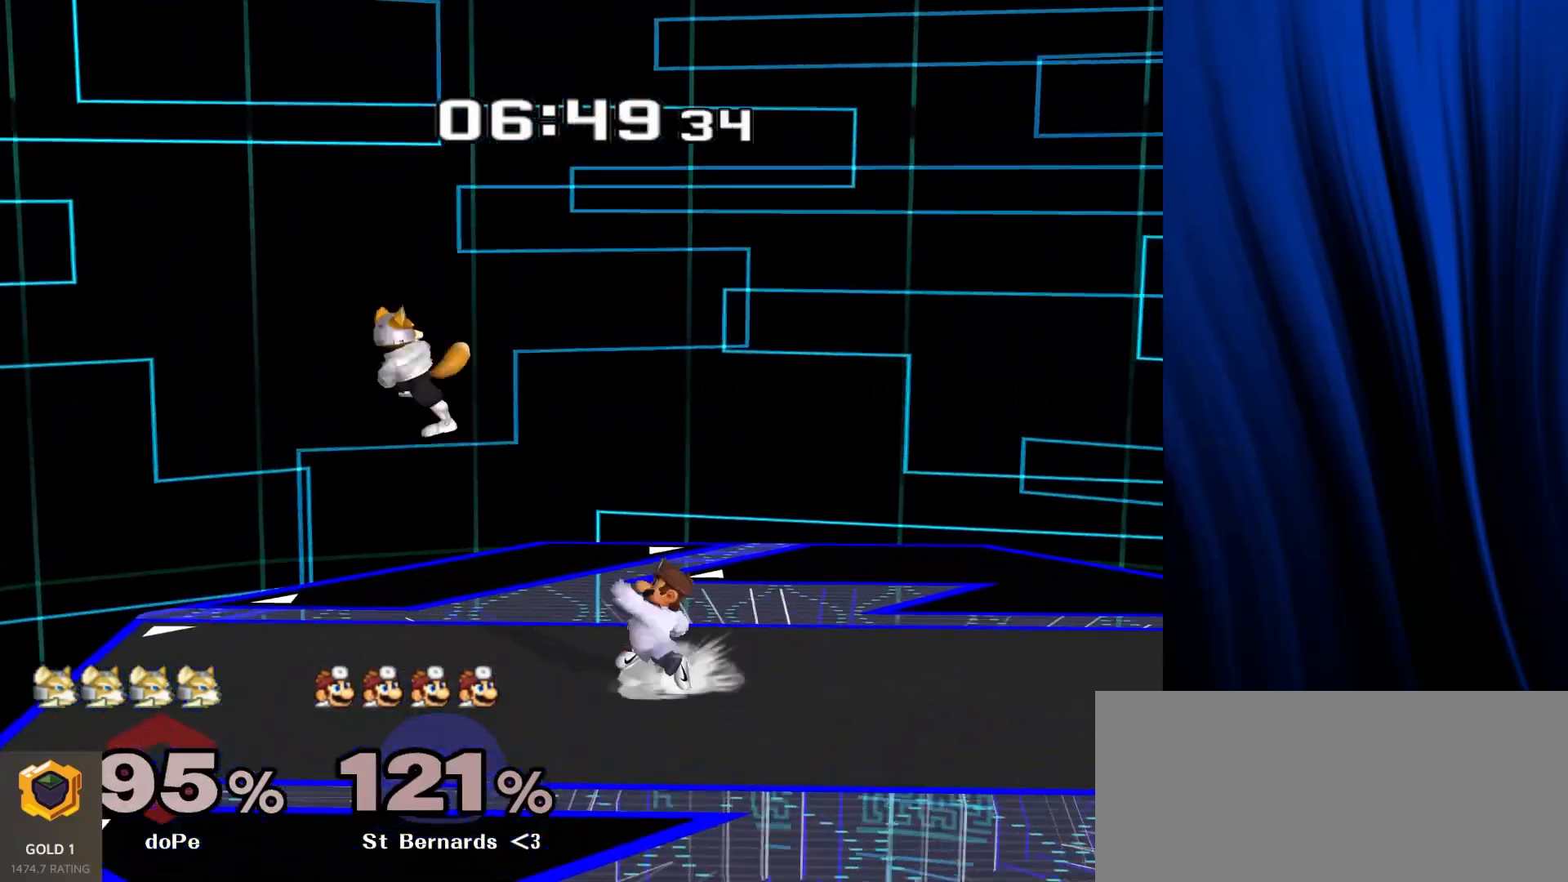
{"buttons": [], "left_stick": "down-right", "right_stick": "center", "events": [[150, "L1", "down"], [150, "R1", "down"], [200, "left_stick", "down"], [467, "L1", "up"], [467, "R1", "up"], [467, "left_stick", "down-right"]]}
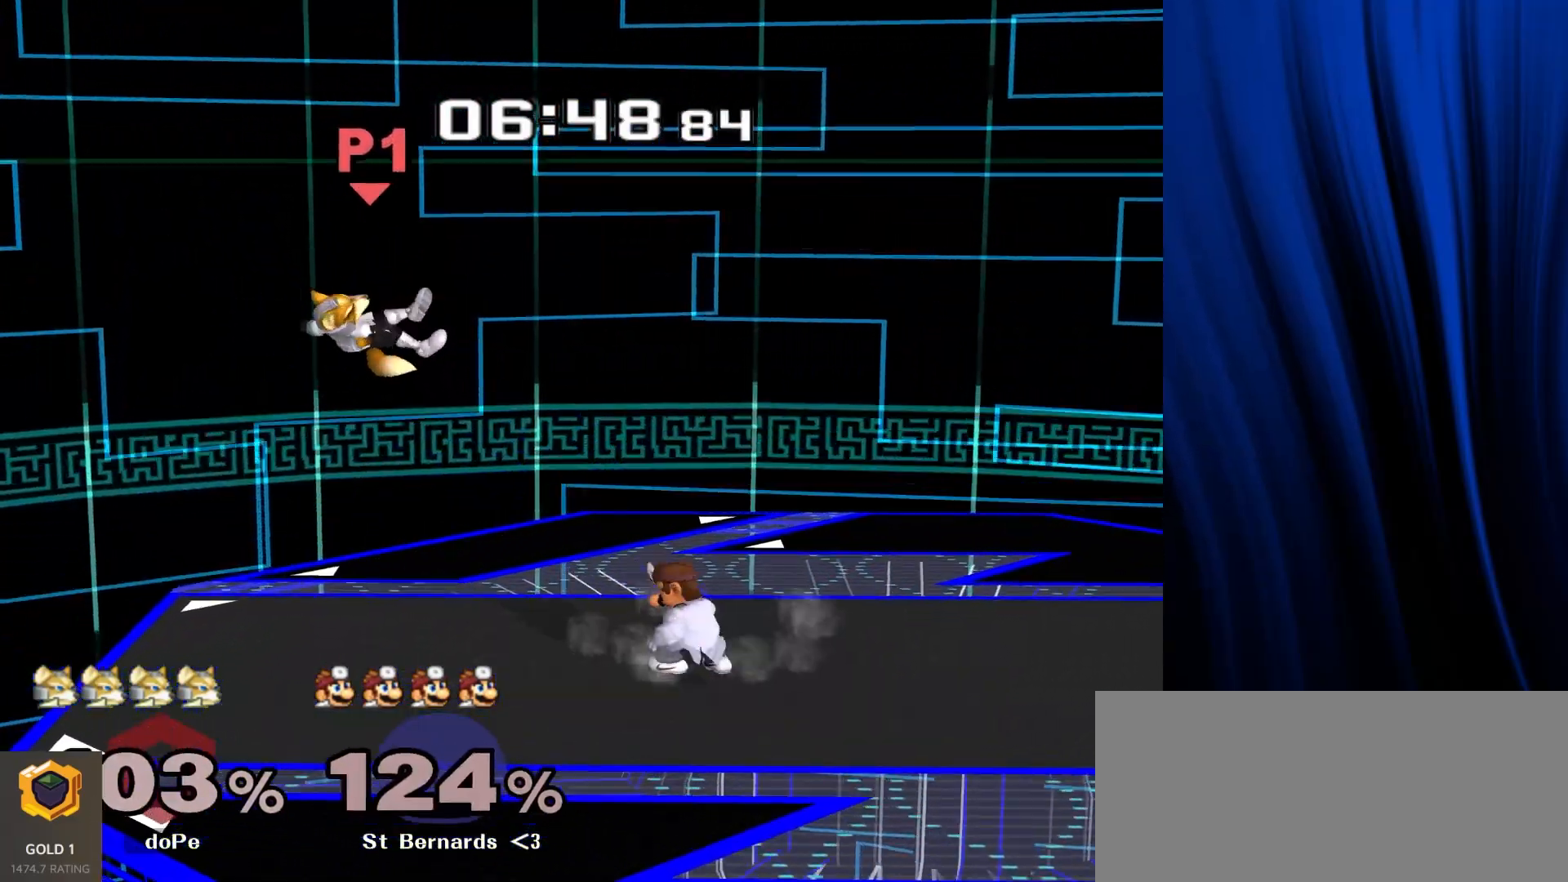
{"buttons": [], "left_stick": "up", "right_stick": "center"}
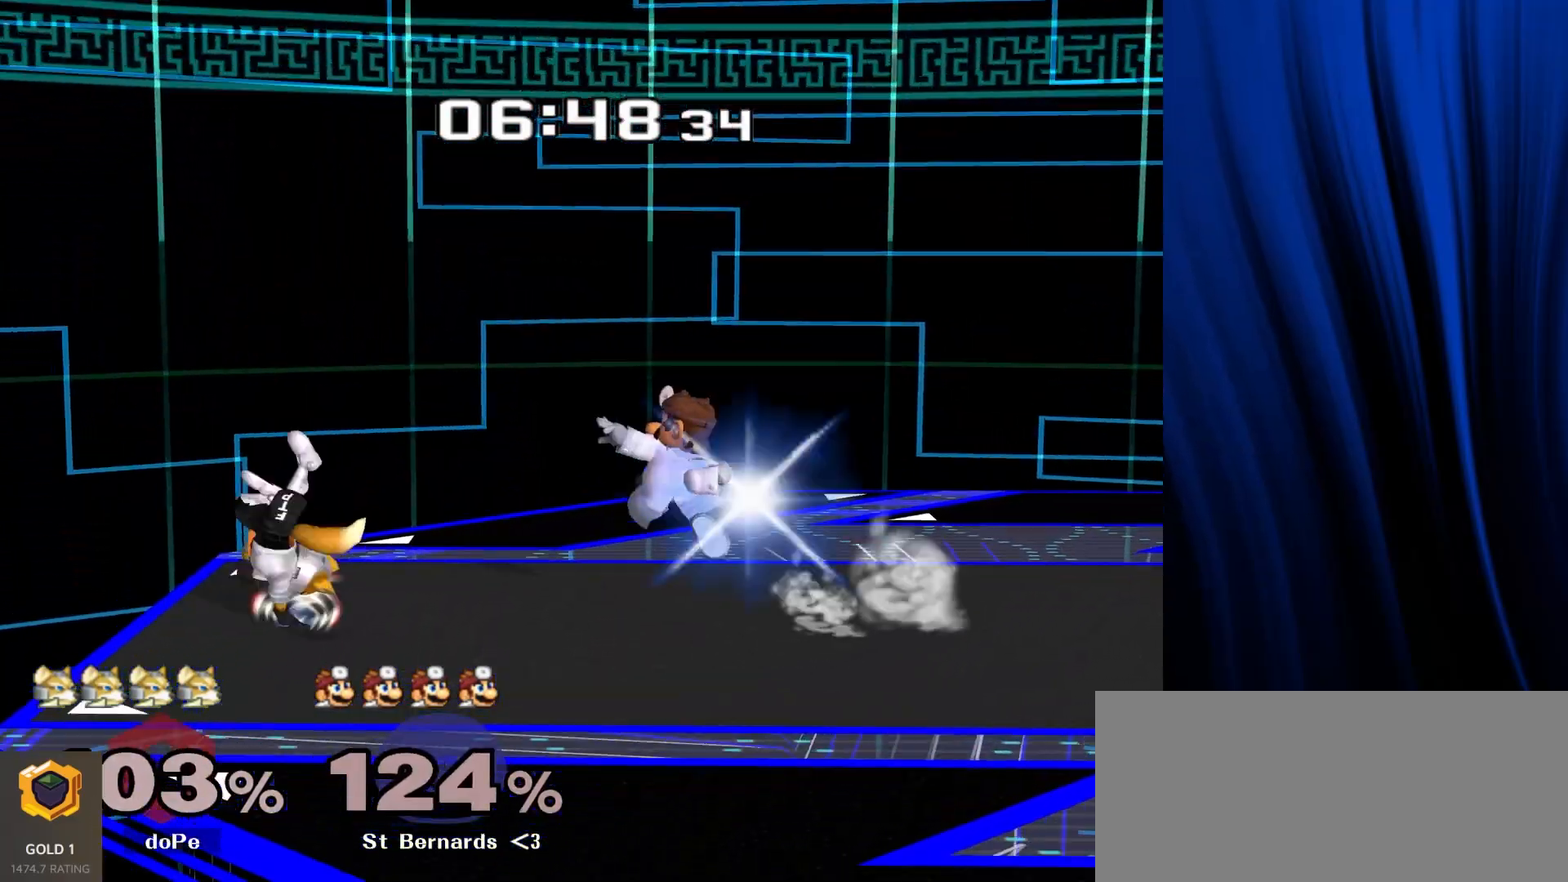
{"buttons": ["B"], "left_stick": "down", "right_stick": "center", "events": [[300, "left_stick", "center"], [383, "left_stick", "down"], [483, "B", "down"]]}
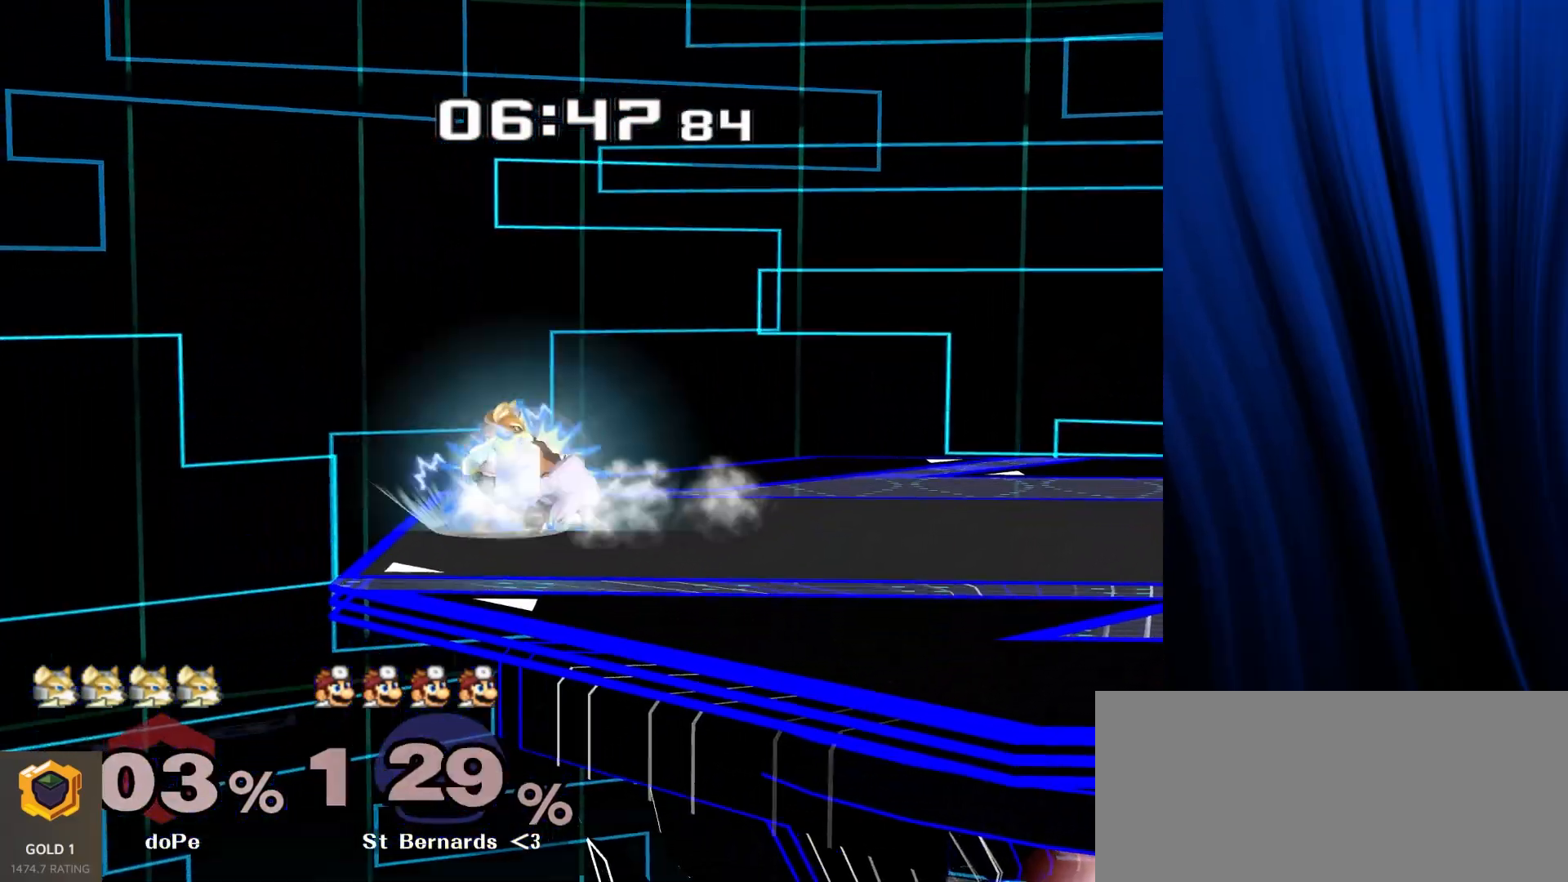
{"buttons": ["A", "Y", "Z"], "left_stick": "right", "right_stick": "center", "events": [[33, "B", "up"], [133, "Y", "down"], [183, "L1", "down"], [183, "R1", "down"], [200, "left_stick", "right"], [217, "Y", "up"], [300, "left_stick", "center"], [317, "L1", "up"], [317, "R1", "up"], [400, "left_stick", "right"], [483, "Y", "down"], [500, "A", "down"], [500, "Z", "down"]]}
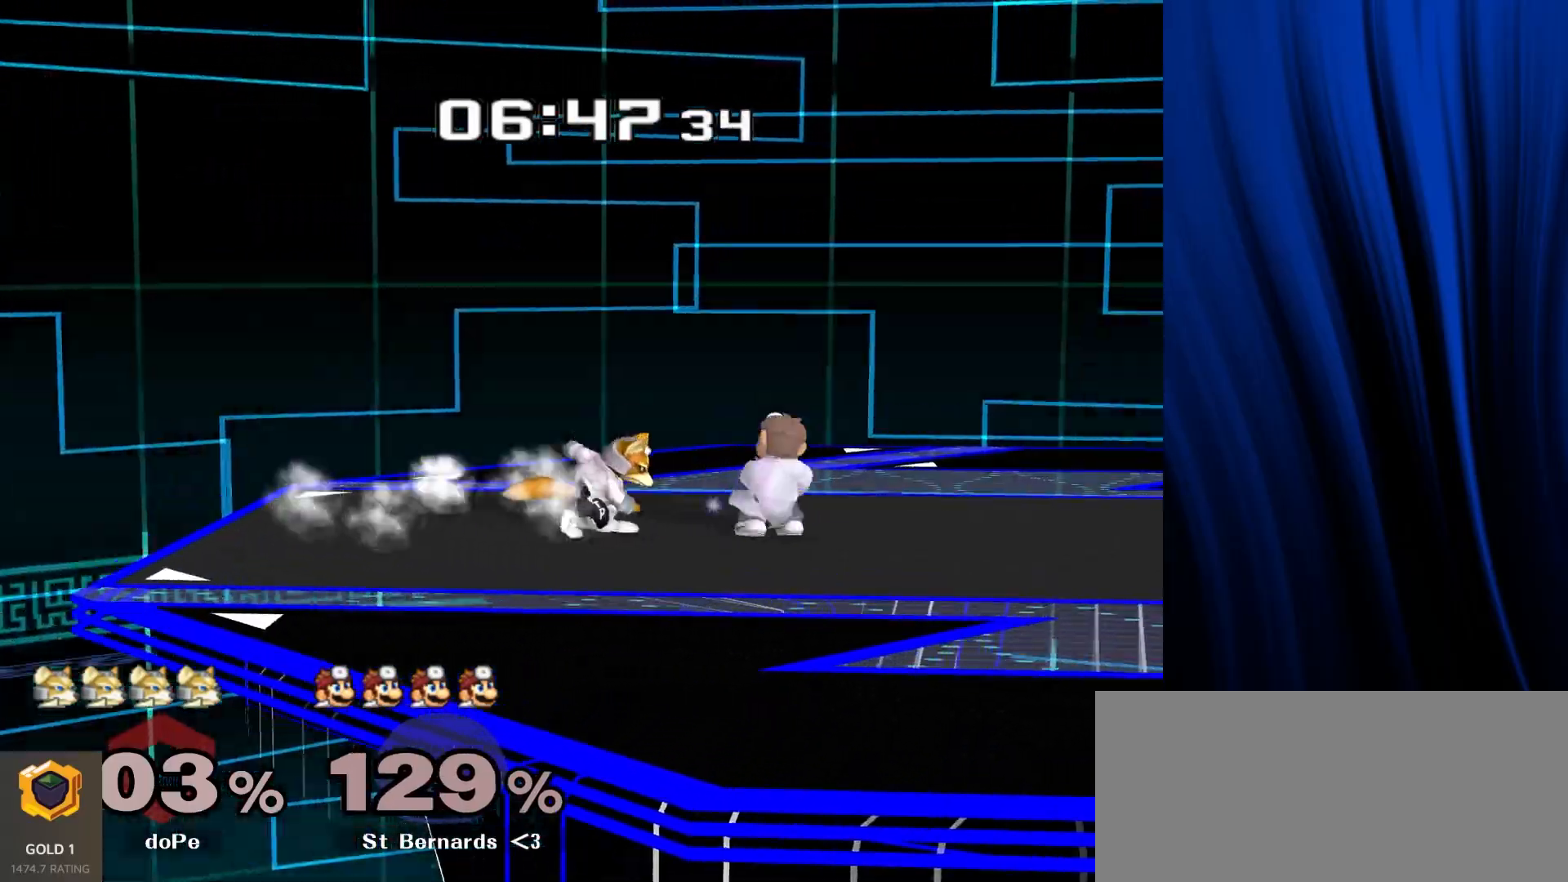
{"buttons": [], "left_stick": "center", "right_stick": "center", "events": [[67, "left_stick", "center"], [133, "A", "up"], [133, "Z", "up"], [150, "Y", "up"]]}
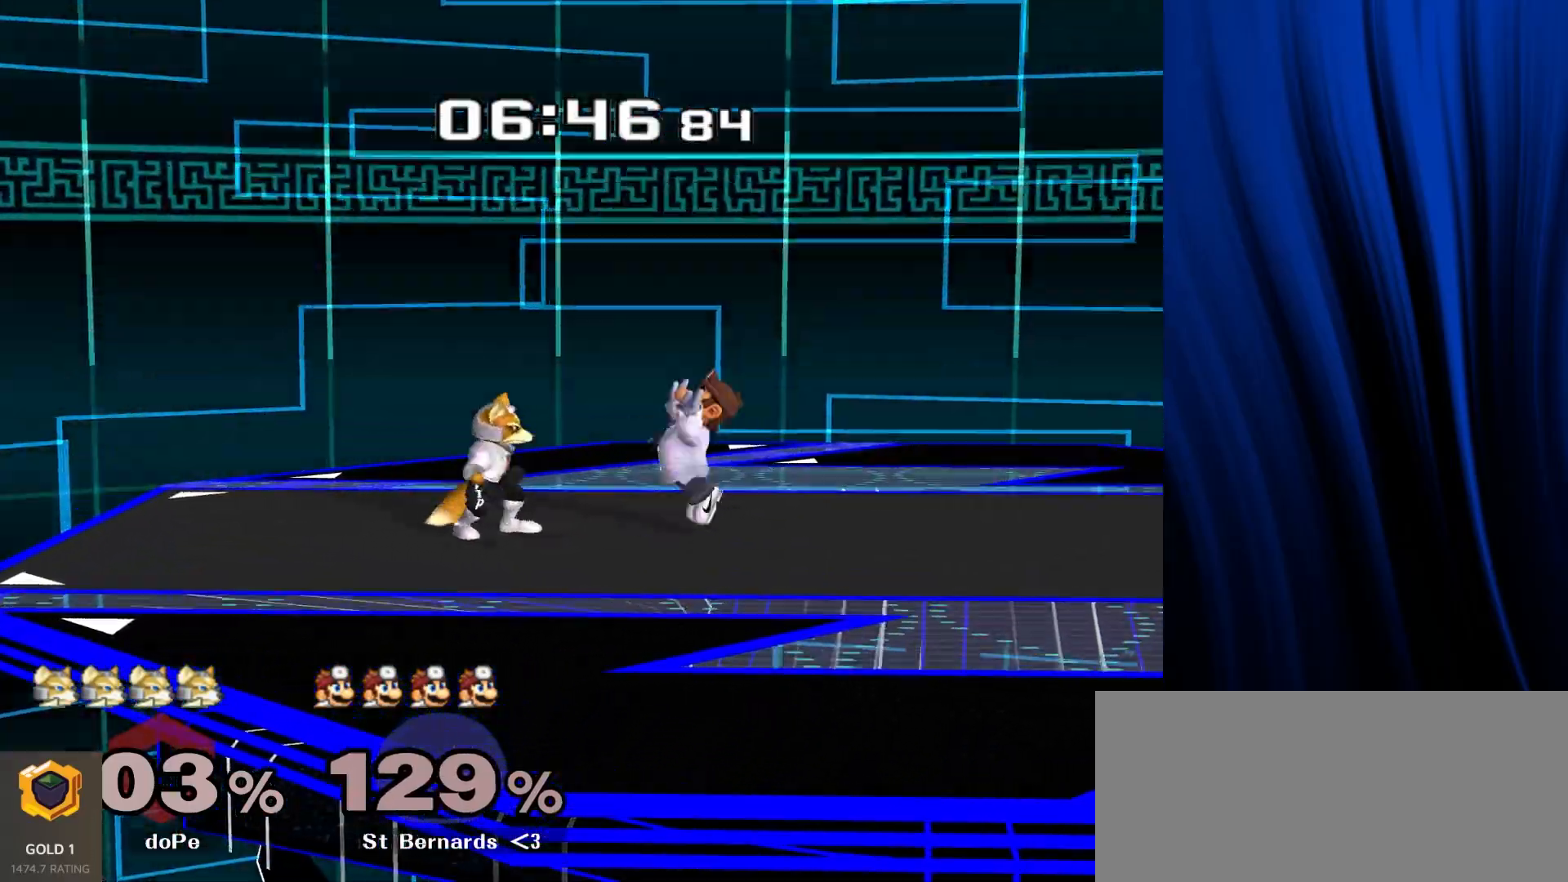
{"buttons": [], "left_stick": "right", "right_stick": "center", "events": [[67, "left_stick", "left"], [233, "left_stick", "right"], [367, "left_stick", "left"], [500, "left_stick", "right"]]}
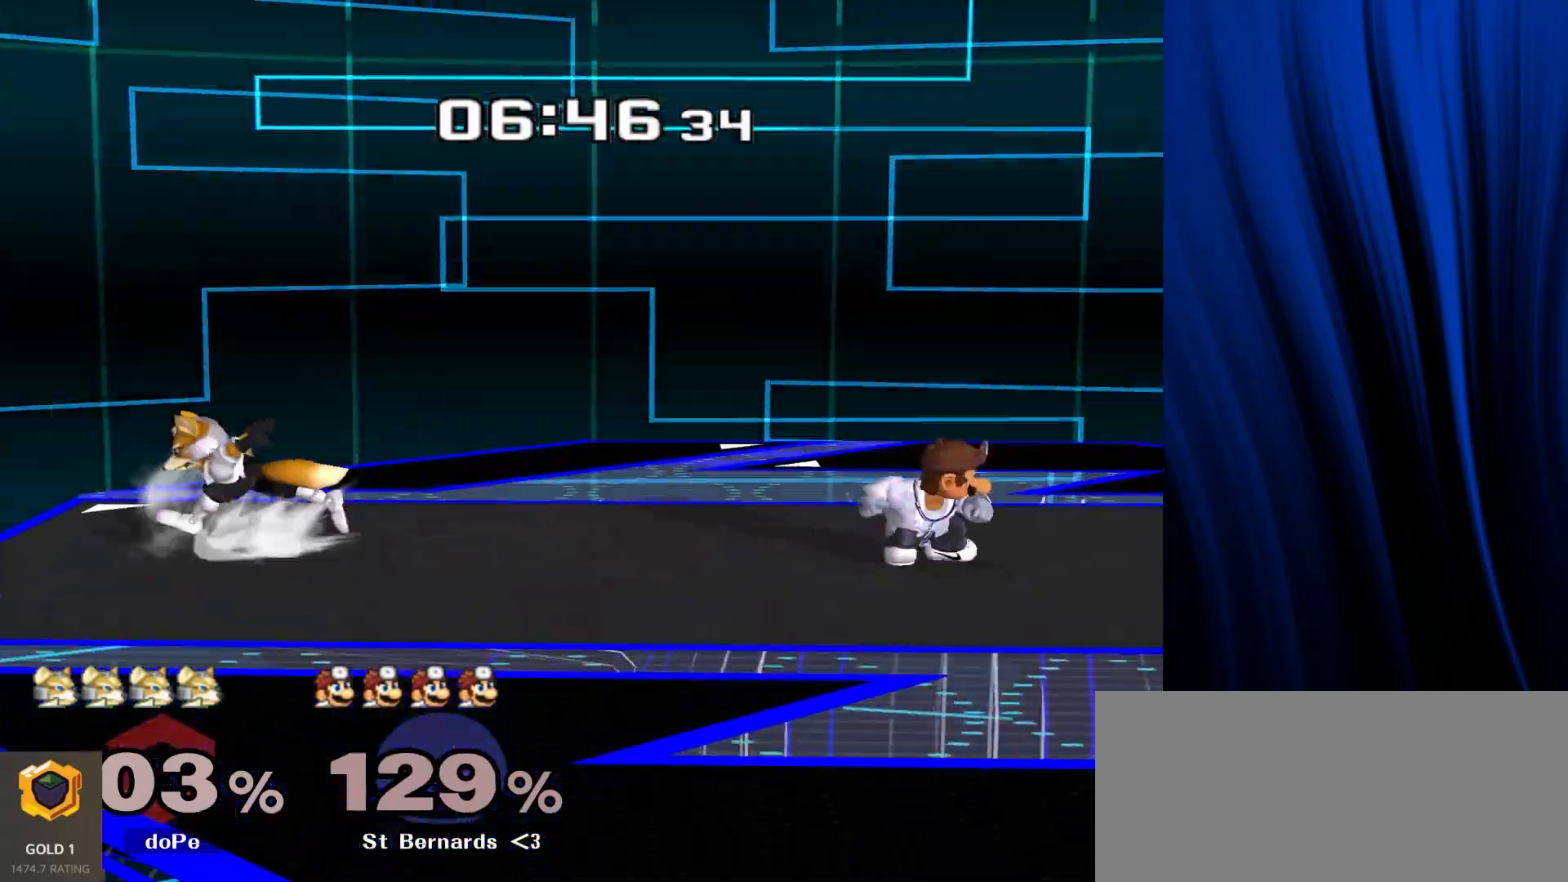
{"buttons": [], "left_stick": "down-right", "right_stick": "center", "events": [[117, "left_stick", "left"], [233, "left_stick", "right"], [350, "left_stick", "left"], [417, "left_stick", "down-right"]]}